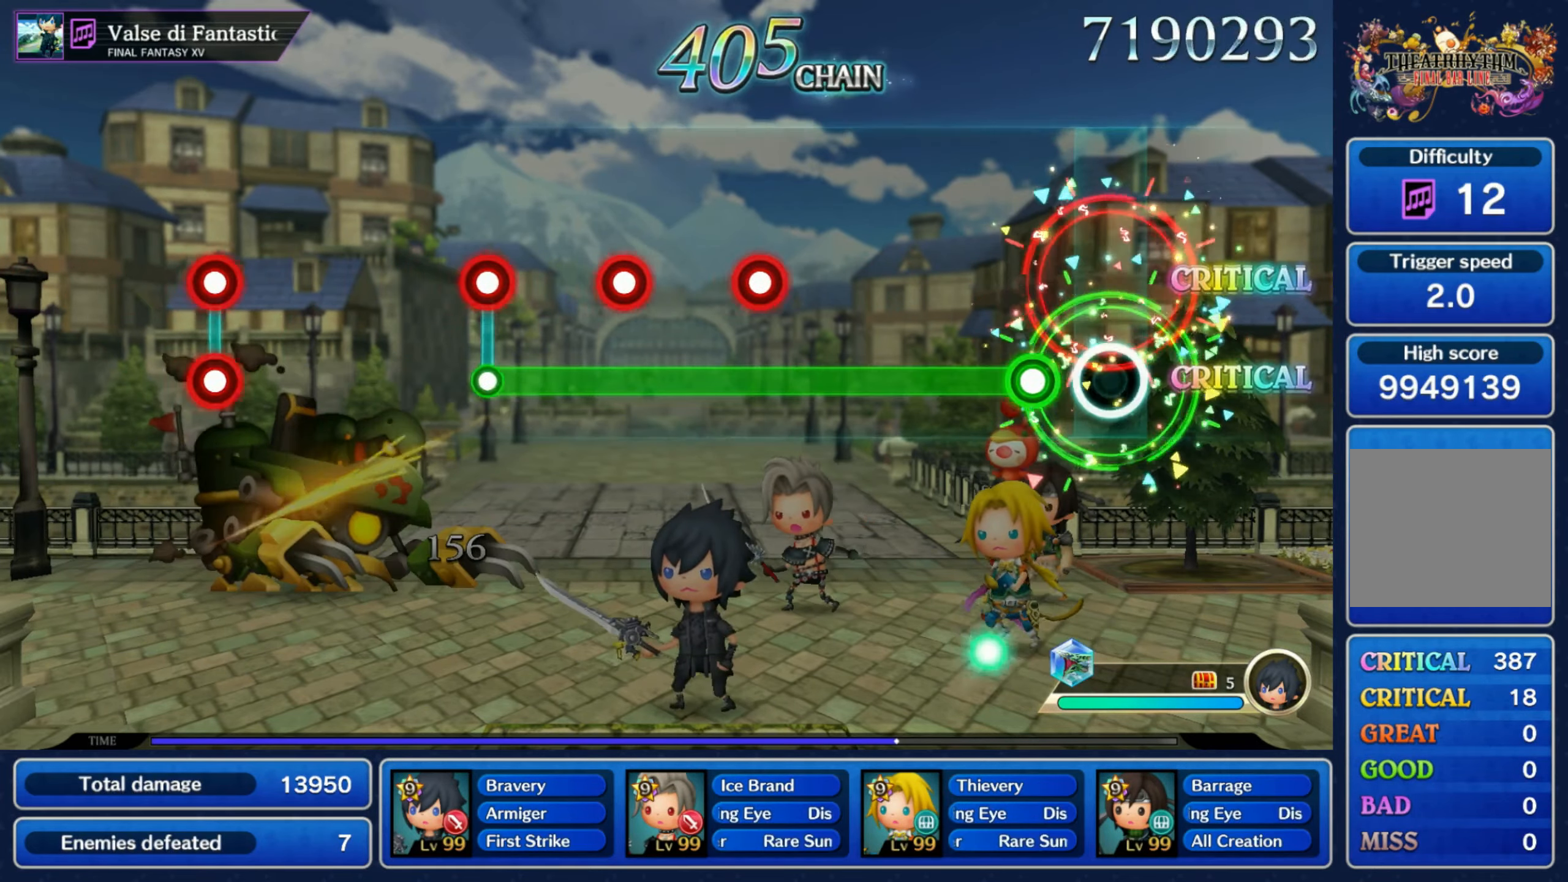
Gameplay with a controller (Nintendo layout); each line is a JSON object with the inputs held at the frame after it. "events" lists button and stick changes between this image and that frame as [ms after this image, input, new state], when the widget could be followed in between. Not read: L3 R3 SELECT START.
{"buttons": ["R1"], "left_stick": "center", "right_stick": "center", "events": [[117, "R1", "down"], [434, "L1", "down"], [484, "L1", "up"]]}
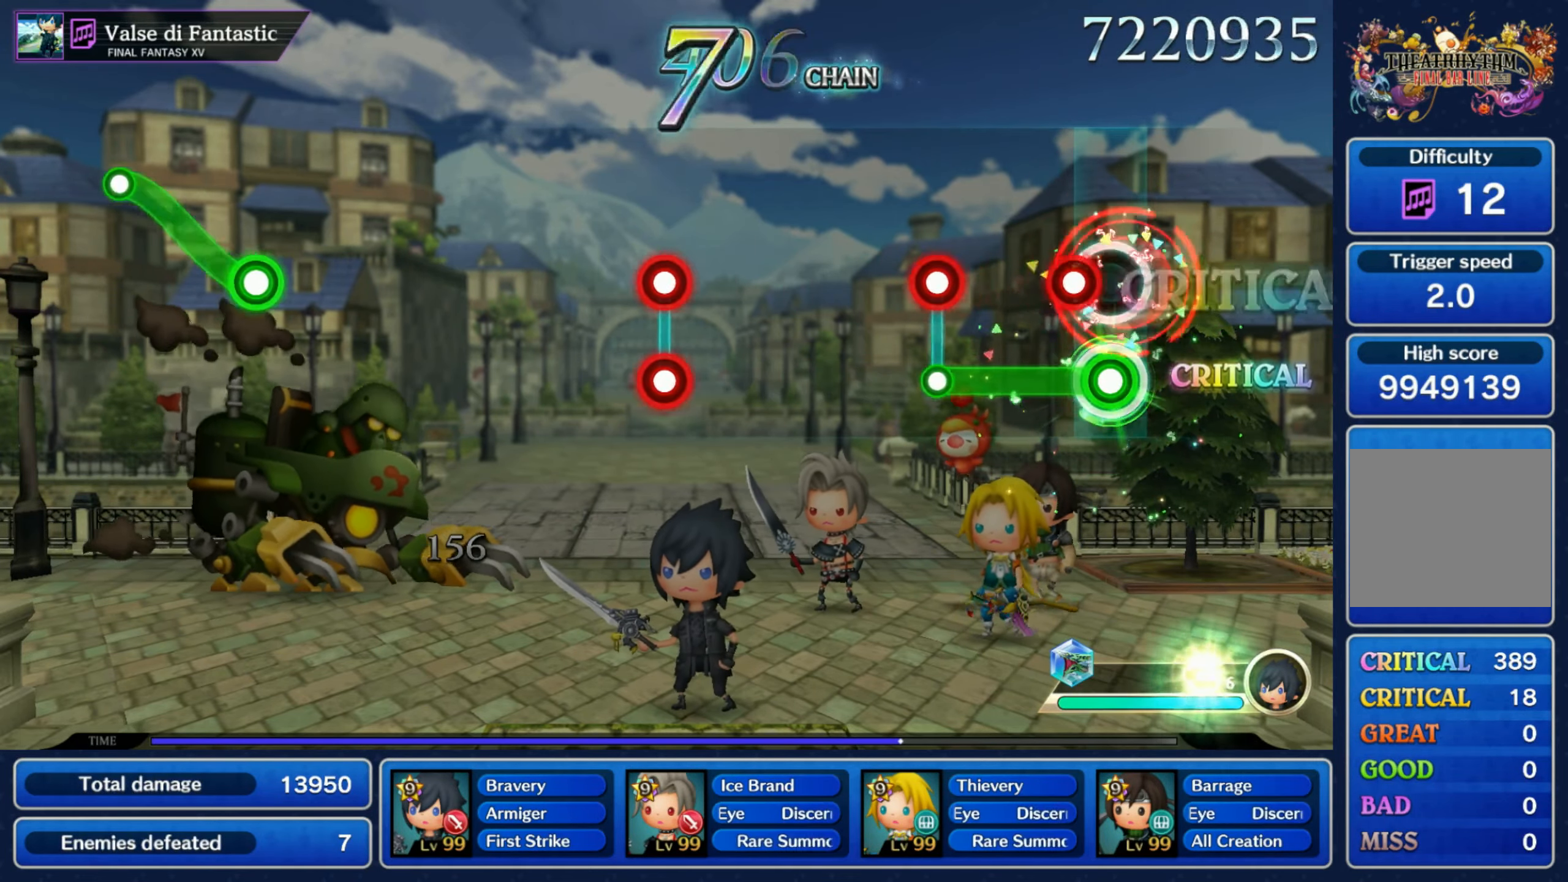
{"buttons": [], "left_stick": "center", "right_stick": "center", "events": [[84, "L1", "down"], [134, "L1", "up"], [200, "L1", "down"], [217, "R1", "up"], [267, "L1", "up"]]}
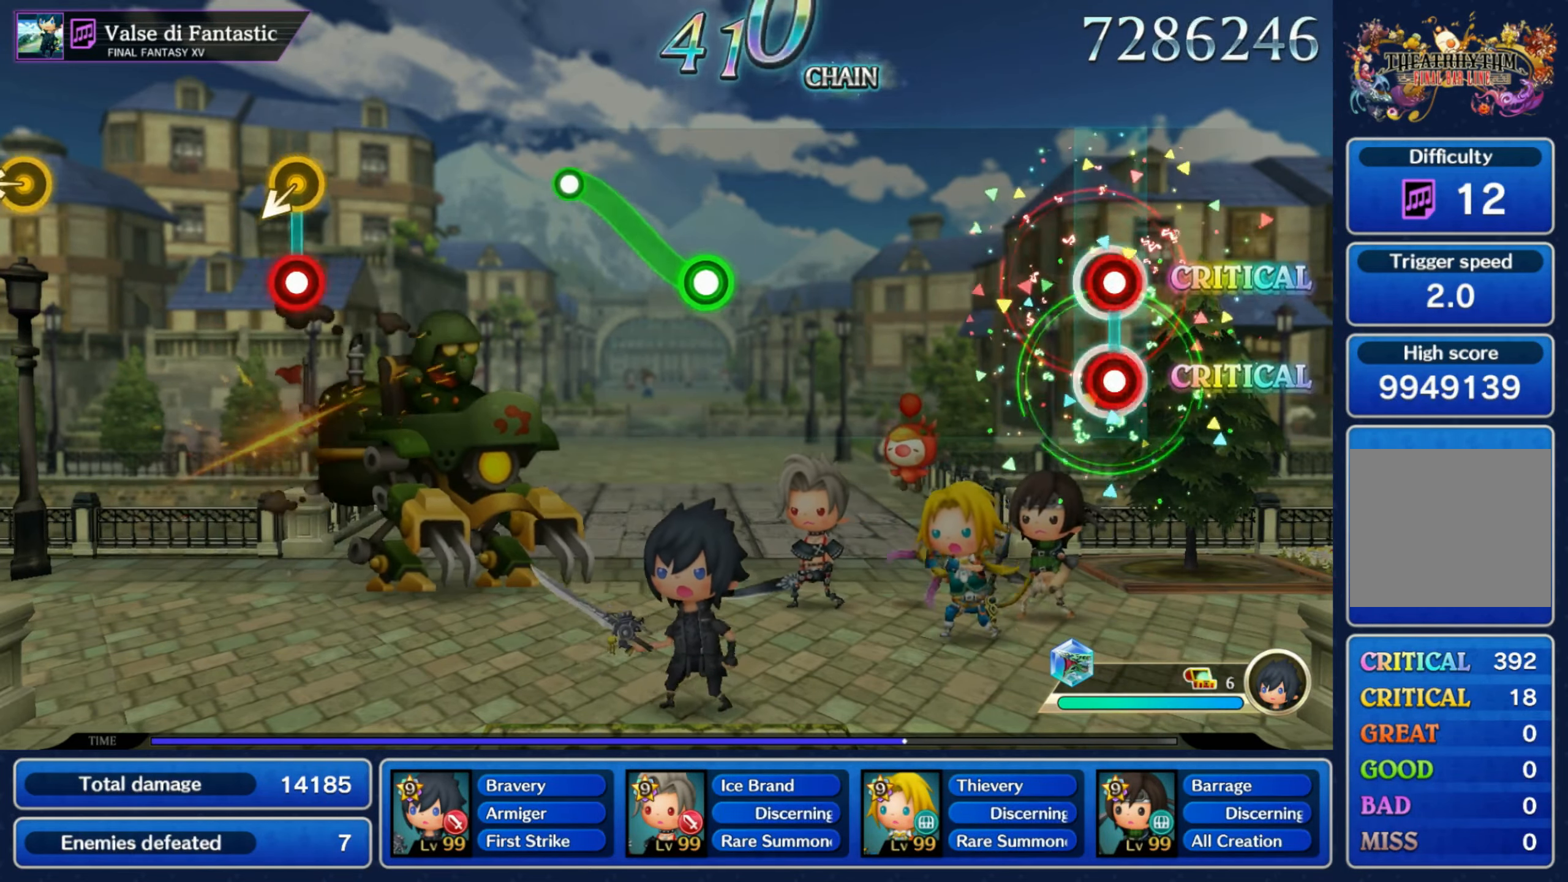
{"buttons": ["R1"], "left_stick": "up", "right_stick": "center", "events": [[34, "L1", "down"], [34, "R1", "down"], [100, "L1", "up"], [117, "R1", "up"], [484, "left_stick", "up"], [500, "R1", "down"]]}
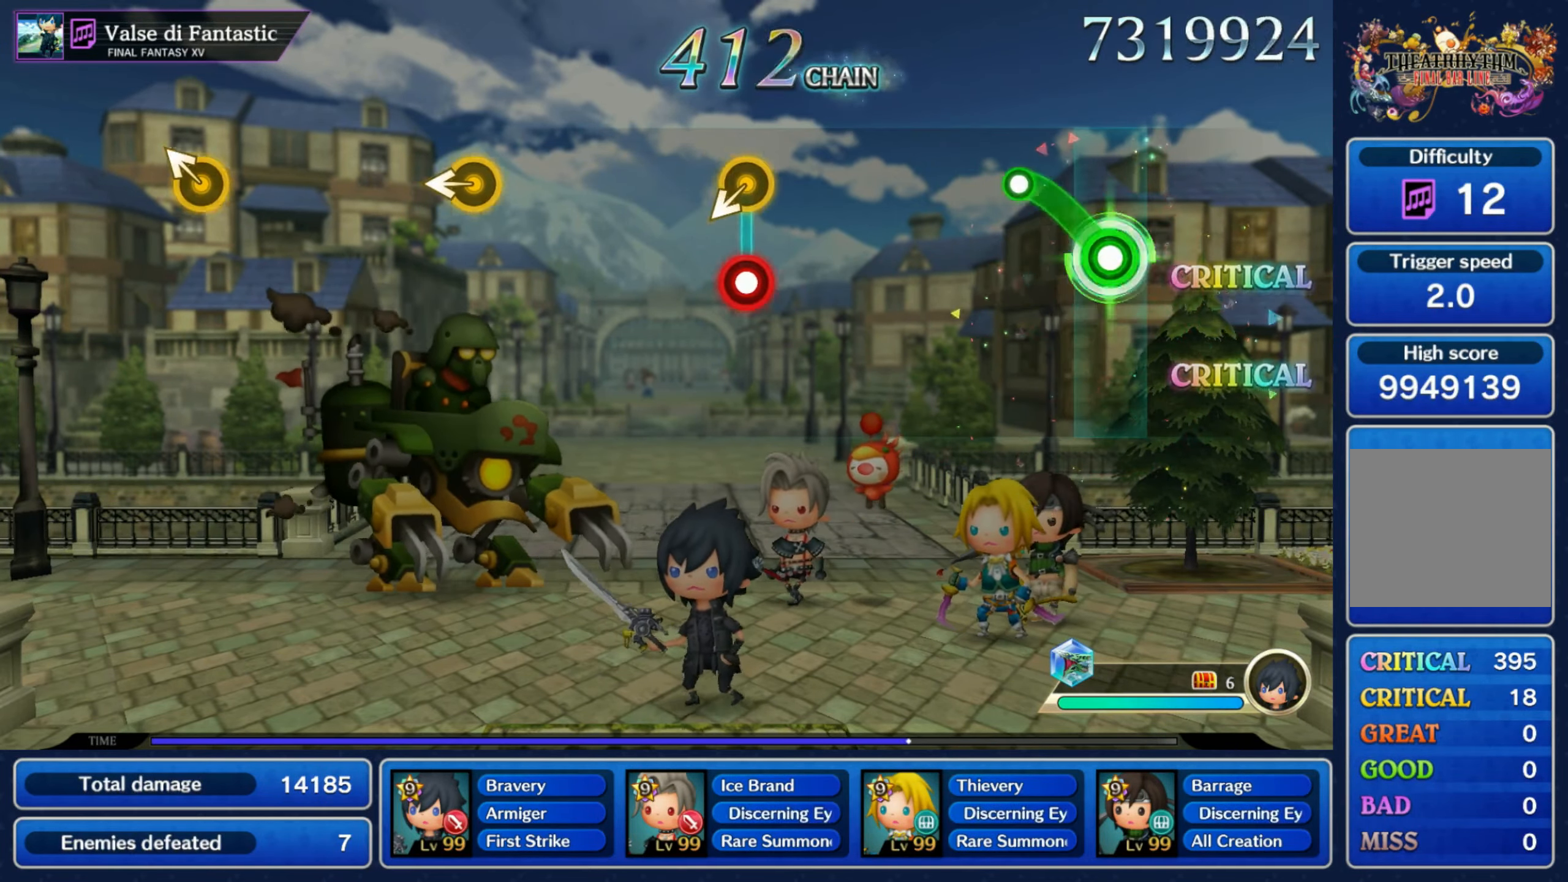
{"buttons": ["R1"], "left_stick": "down", "right_stick": "center", "events": [[150, "R1", "up"], [184, "left_stick", "center"], [434, "R1", "down"], [434, "left_stick", "down"]]}
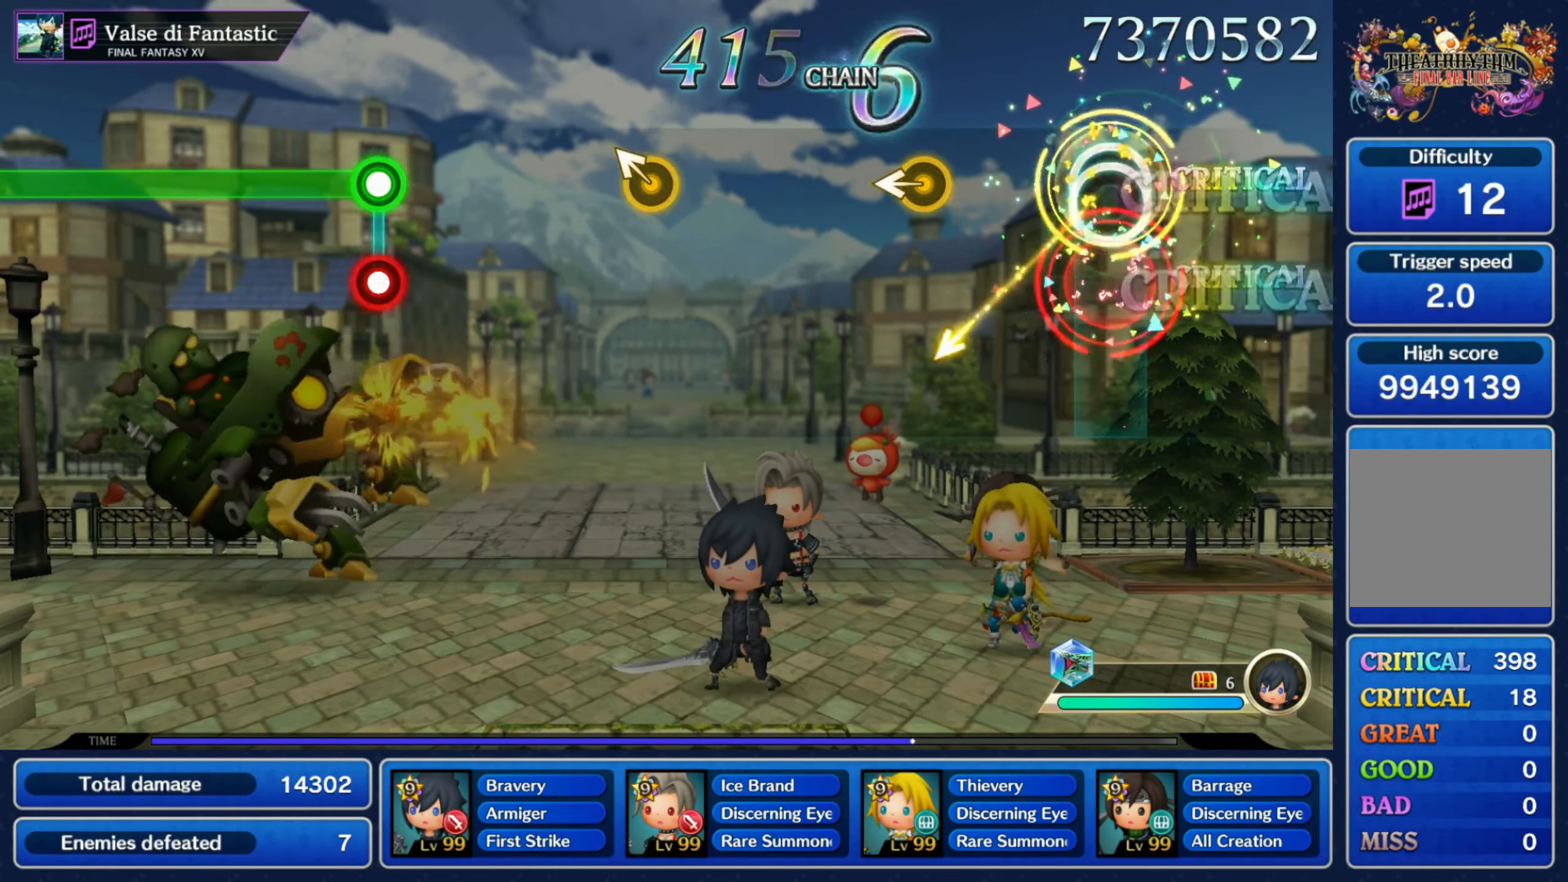
{"buttons": [], "left_stick": "center", "right_stick": "center", "events": [[34, "R1", "up"], [67, "left_stick", "center"], [234, "left_stick", "left"], [334, "left_stick", "center"]]}
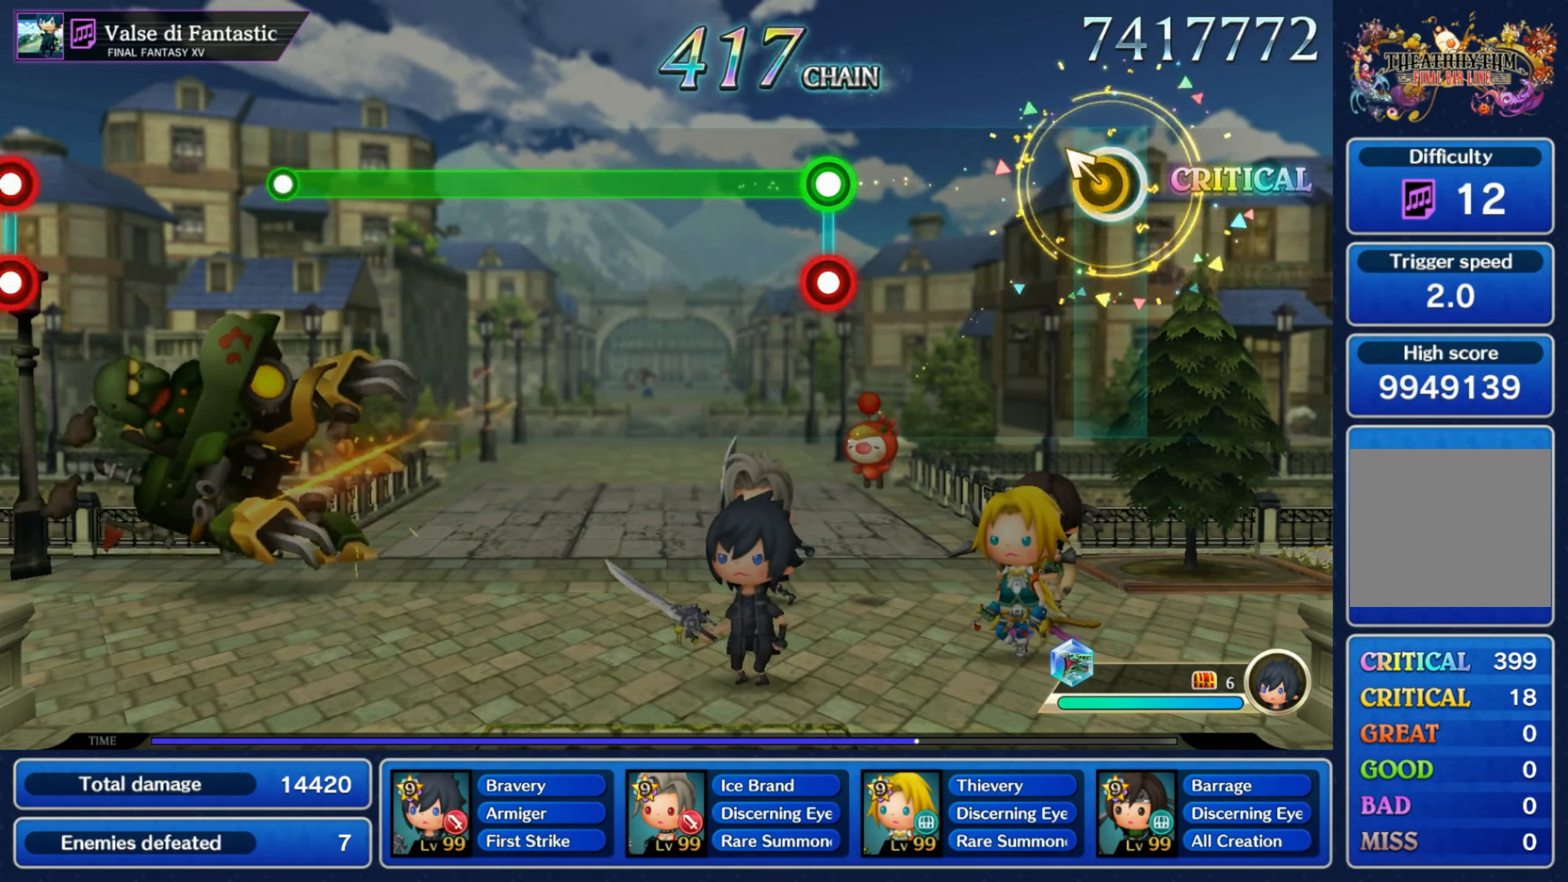
{"buttons": ["L1"], "left_stick": "center", "right_stick": "center", "events": [[334, "L1", "down"], [334, "R1", "down"], [417, "R1", "up"]]}
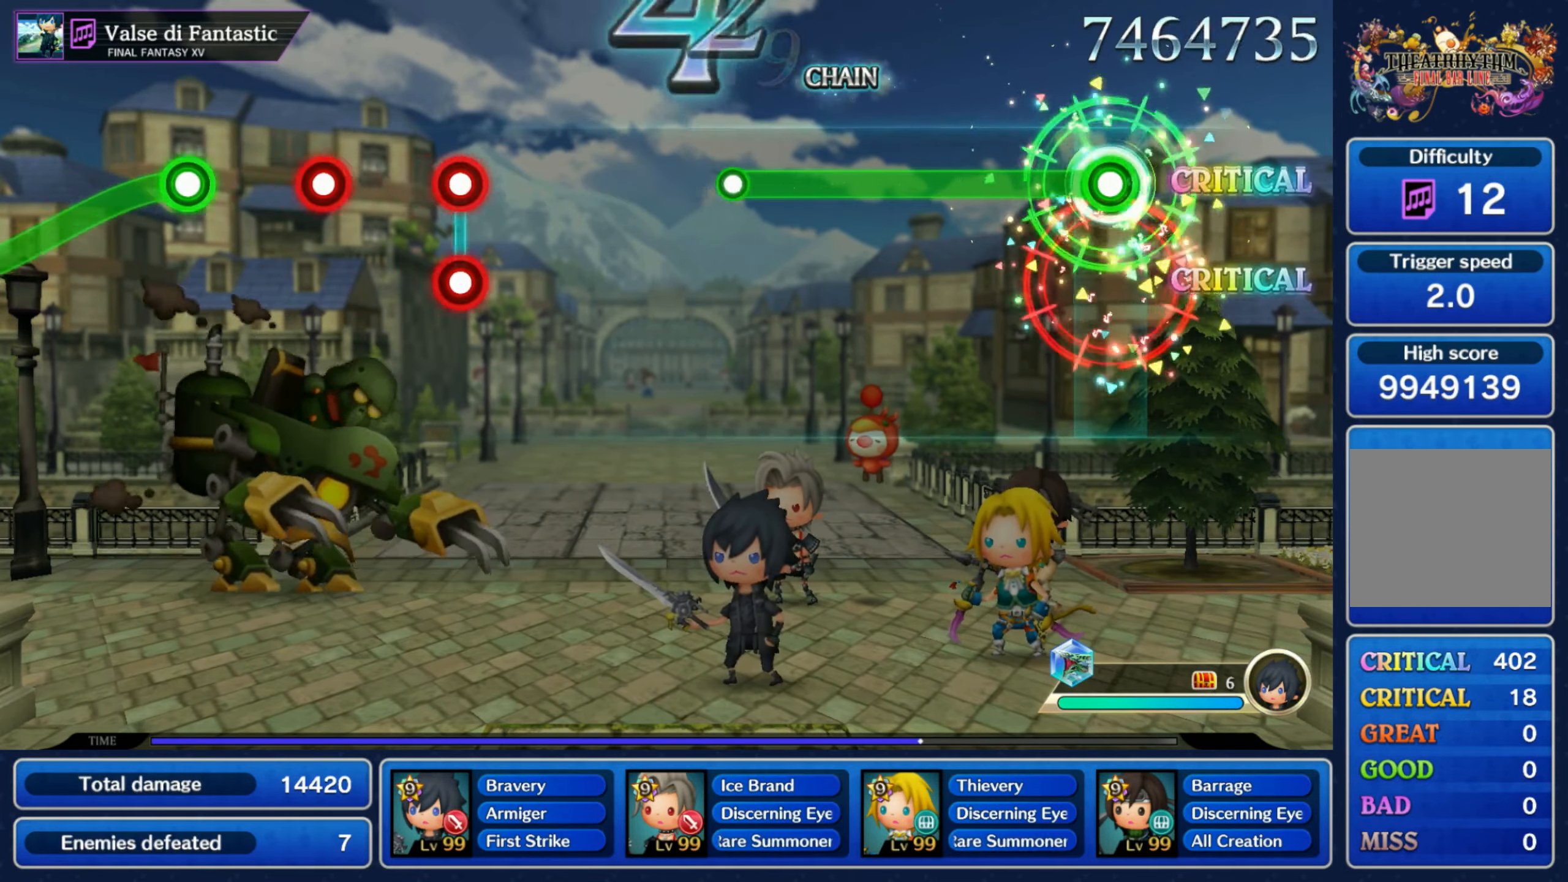
{"buttons": [], "left_stick": "center", "right_stick": "center", "events": [[434, "L1", "up"]]}
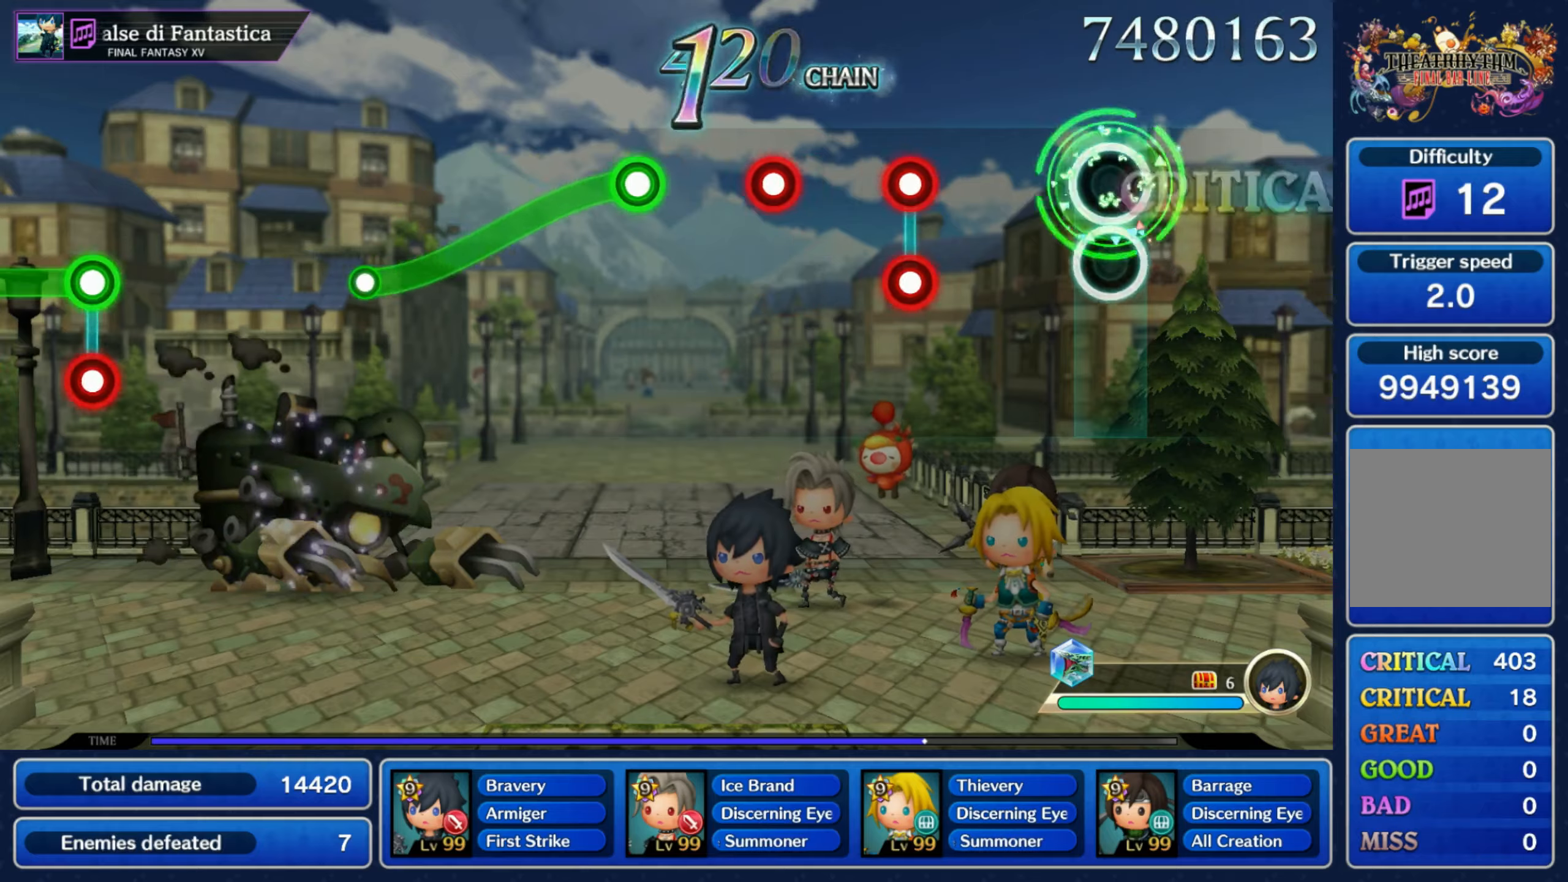
{"buttons": [], "left_stick": "down", "right_stick": "center", "events": [[234, "L1", "down"], [267, "R1", "down"], [300, "L1", "up"], [334, "R1", "up"], [417, "R1", "down"], [484, "R1", "up"], [500, "left_stick", "down"]]}
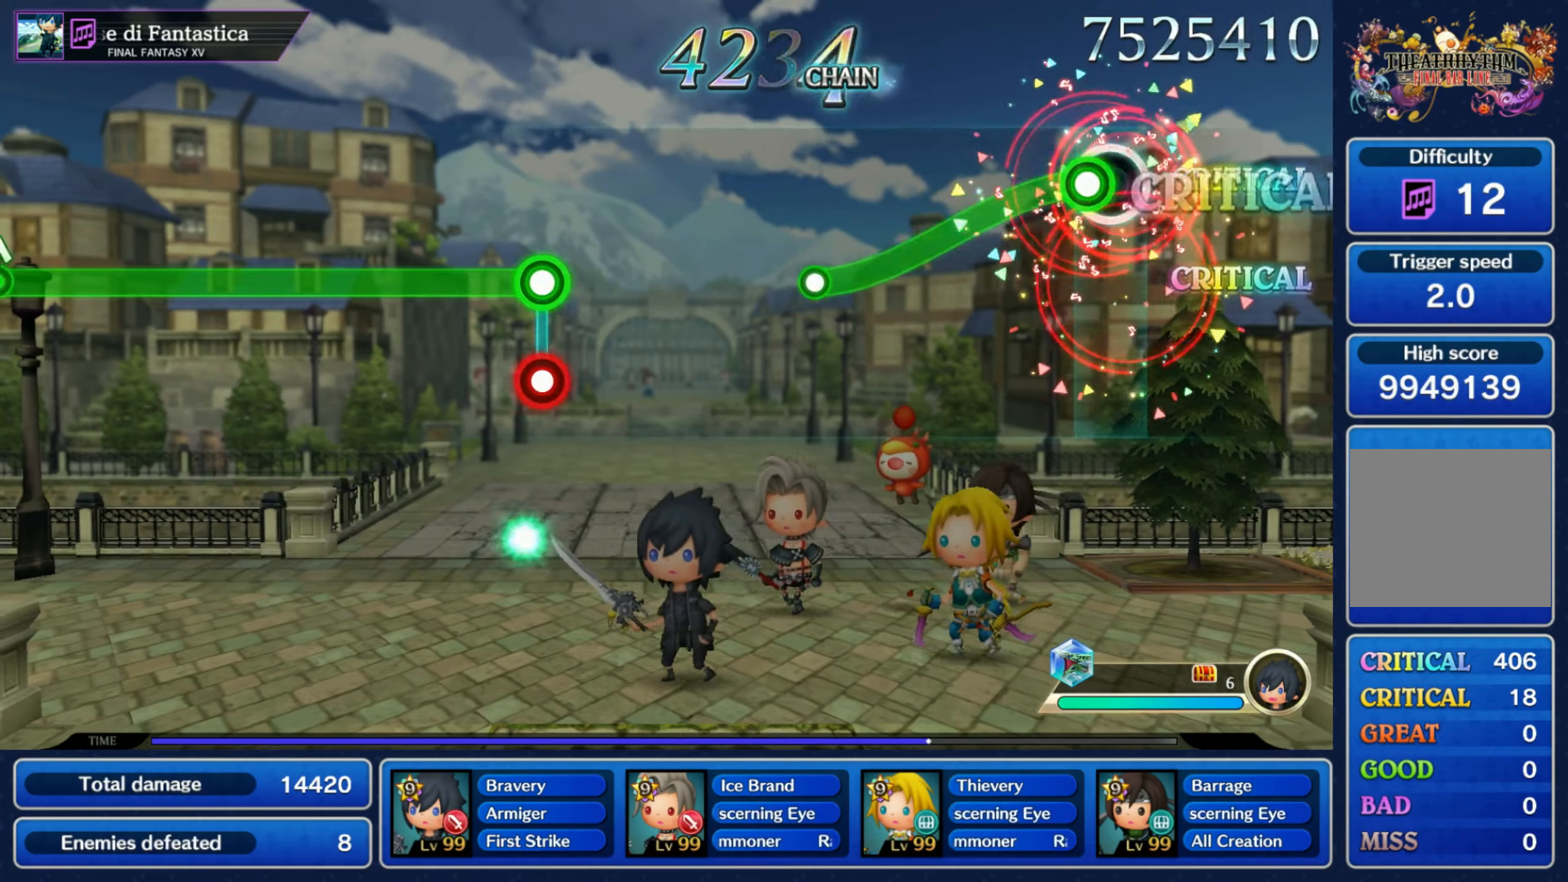
{"buttons": [], "left_stick": "center", "right_stick": "center", "events": [[67, "R1", "down"], [367, "R1", "up"], [384, "left_stick", "center"]]}
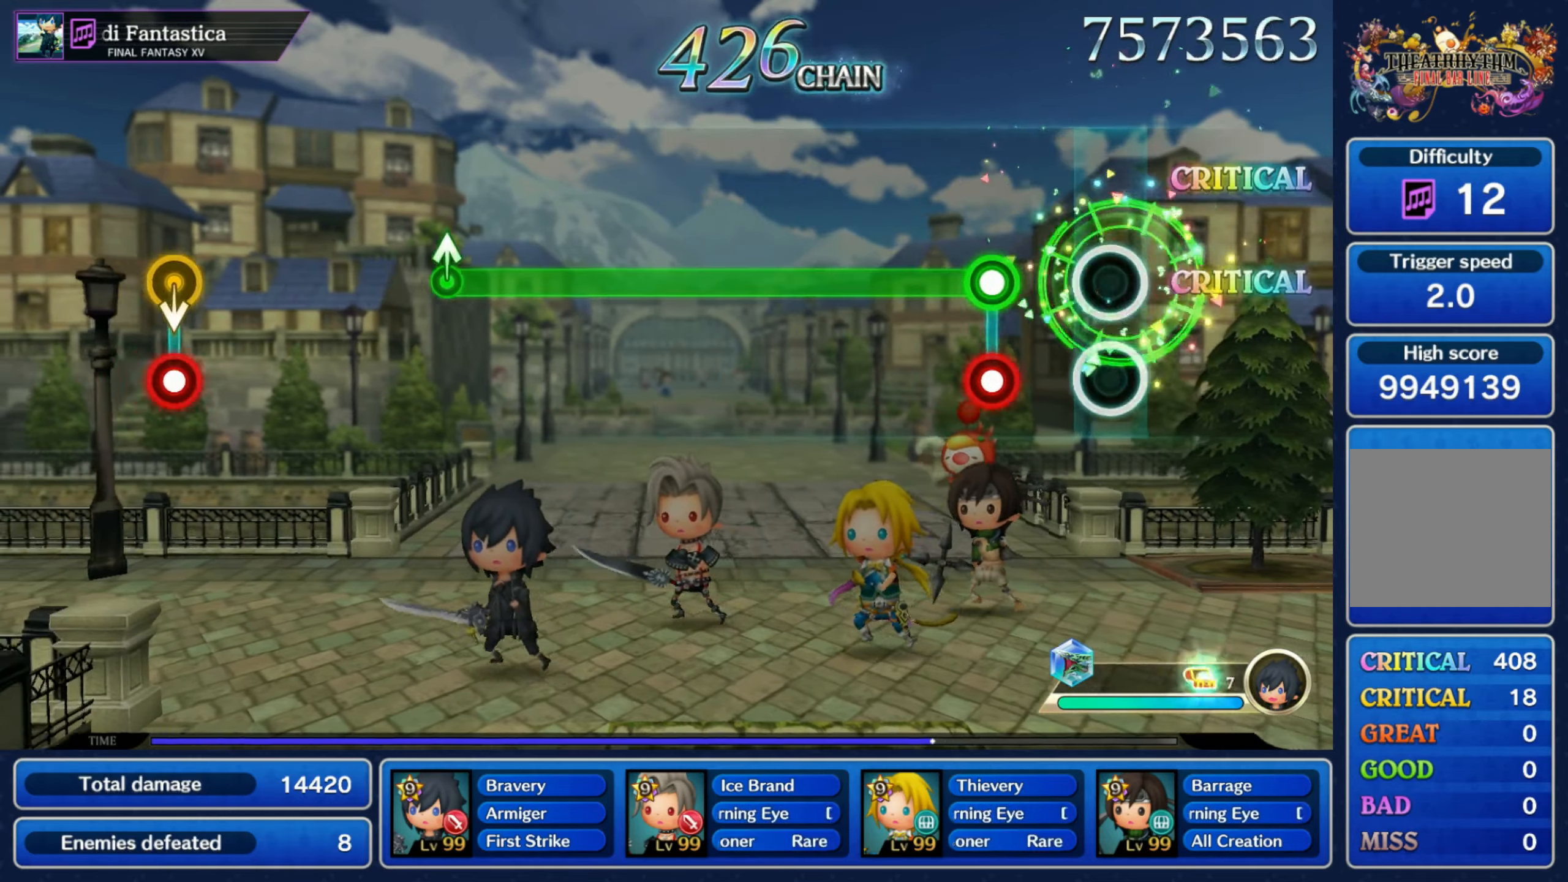
{"buttons": ["R1"], "left_stick": "center", "right_stick": "center", "events": [[167, "R1", "down"], [184, "L1", "down"], [250, "L1", "up"]]}
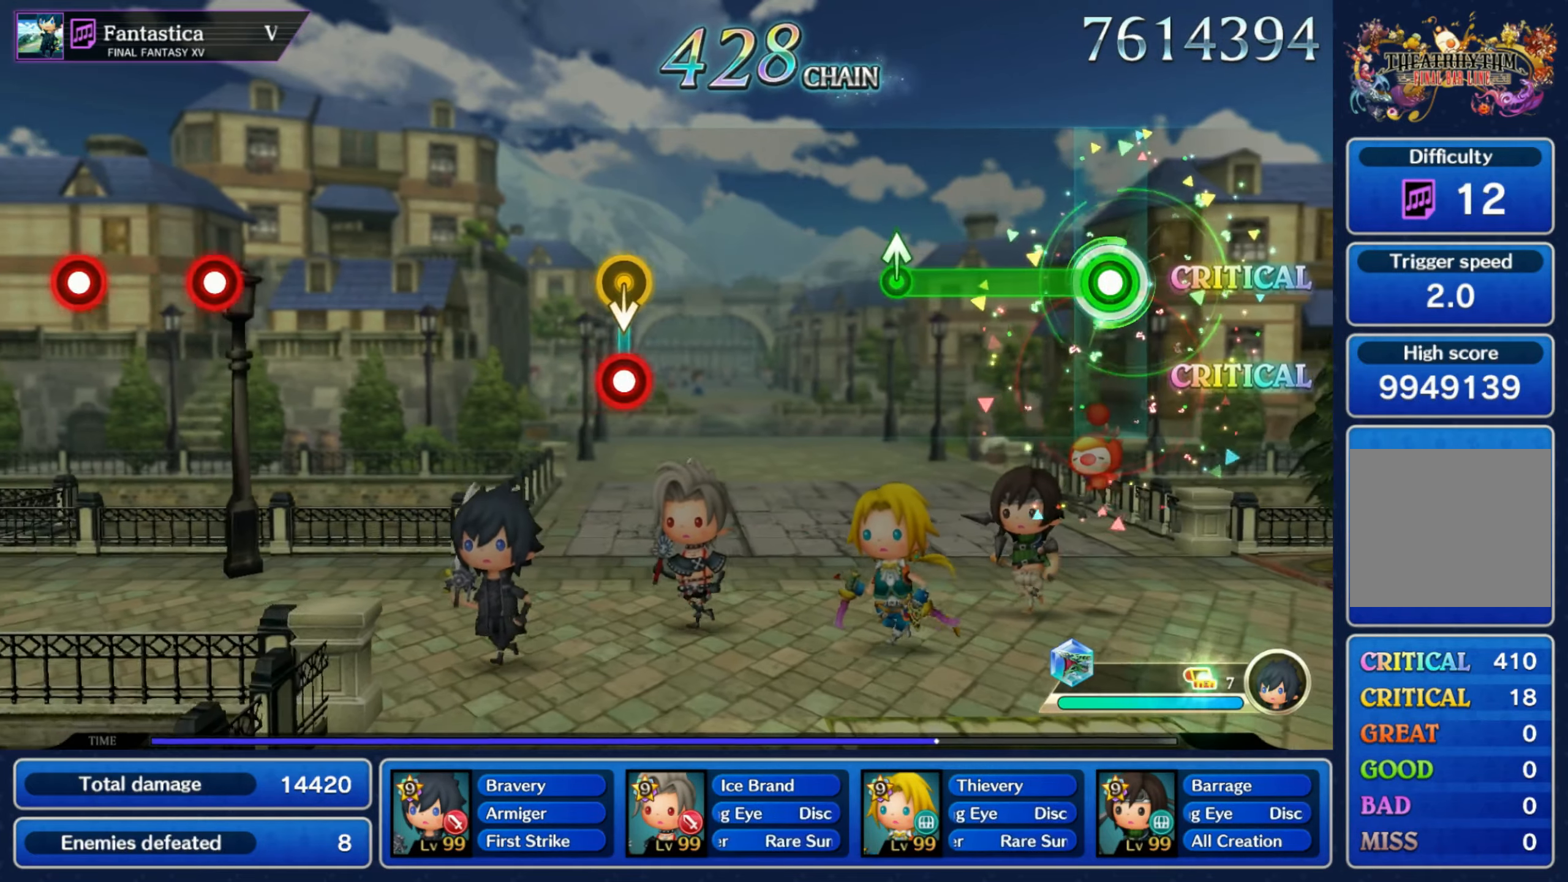
{"buttons": [], "left_stick": "center", "right_stick": "center", "events": [[234, "left_stick", "up"], [284, "R1", "up"], [367, "left_stick", "center"]]}
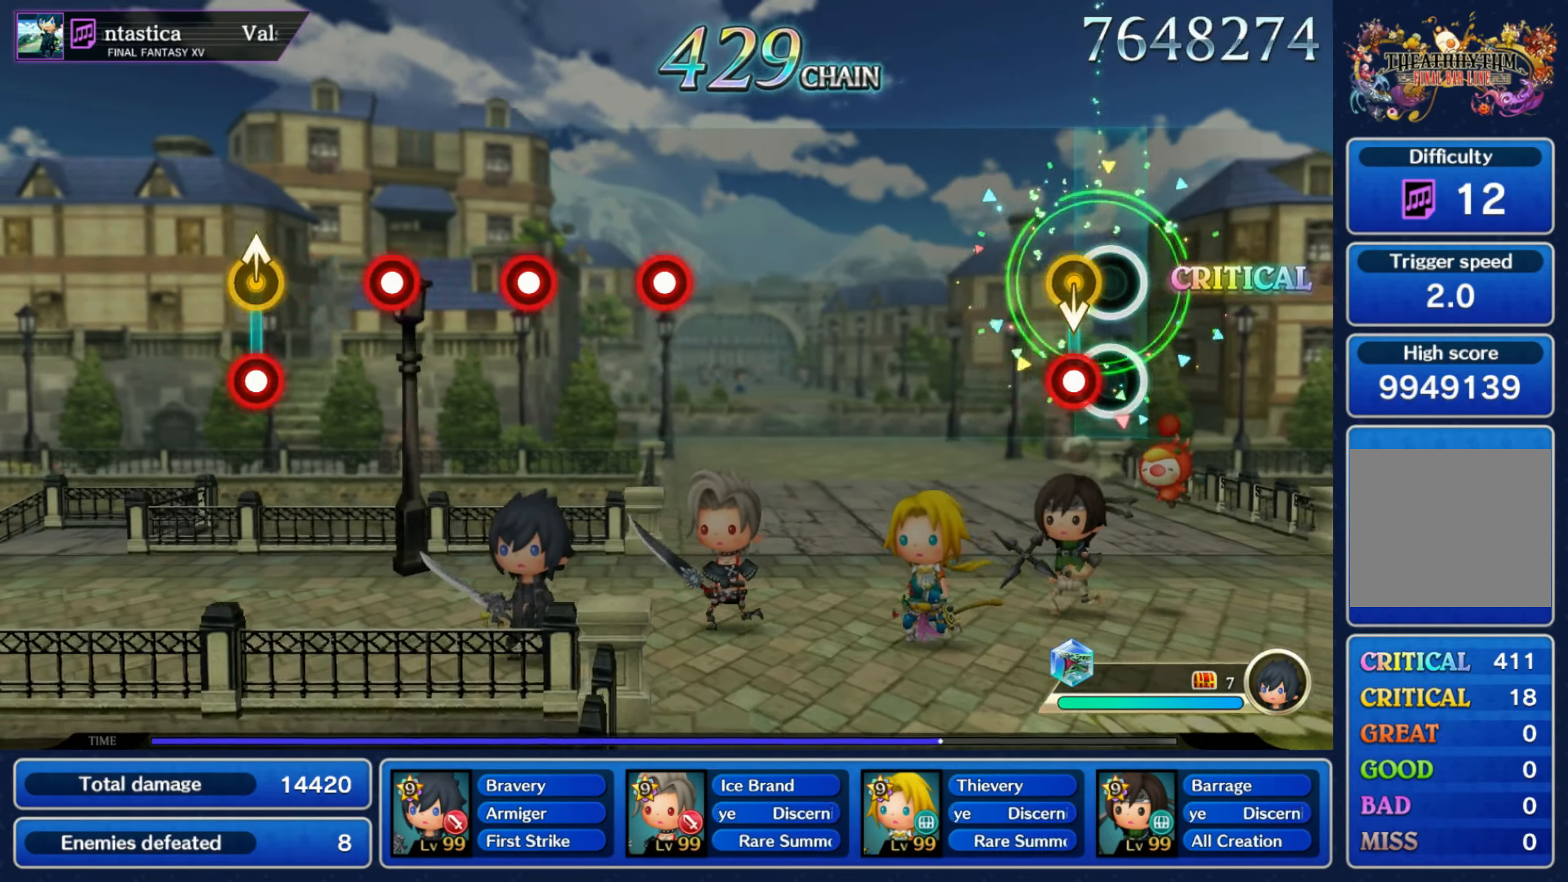
{"buttons": ["R1"], "left_stick": "center", "right_stick": "center", "events": [[50, "R1", "down"], [50, "left_stick", "down"], [134, "R1", "up"], [150, "left_stick", "center"], [484, "R1", "down"]]}
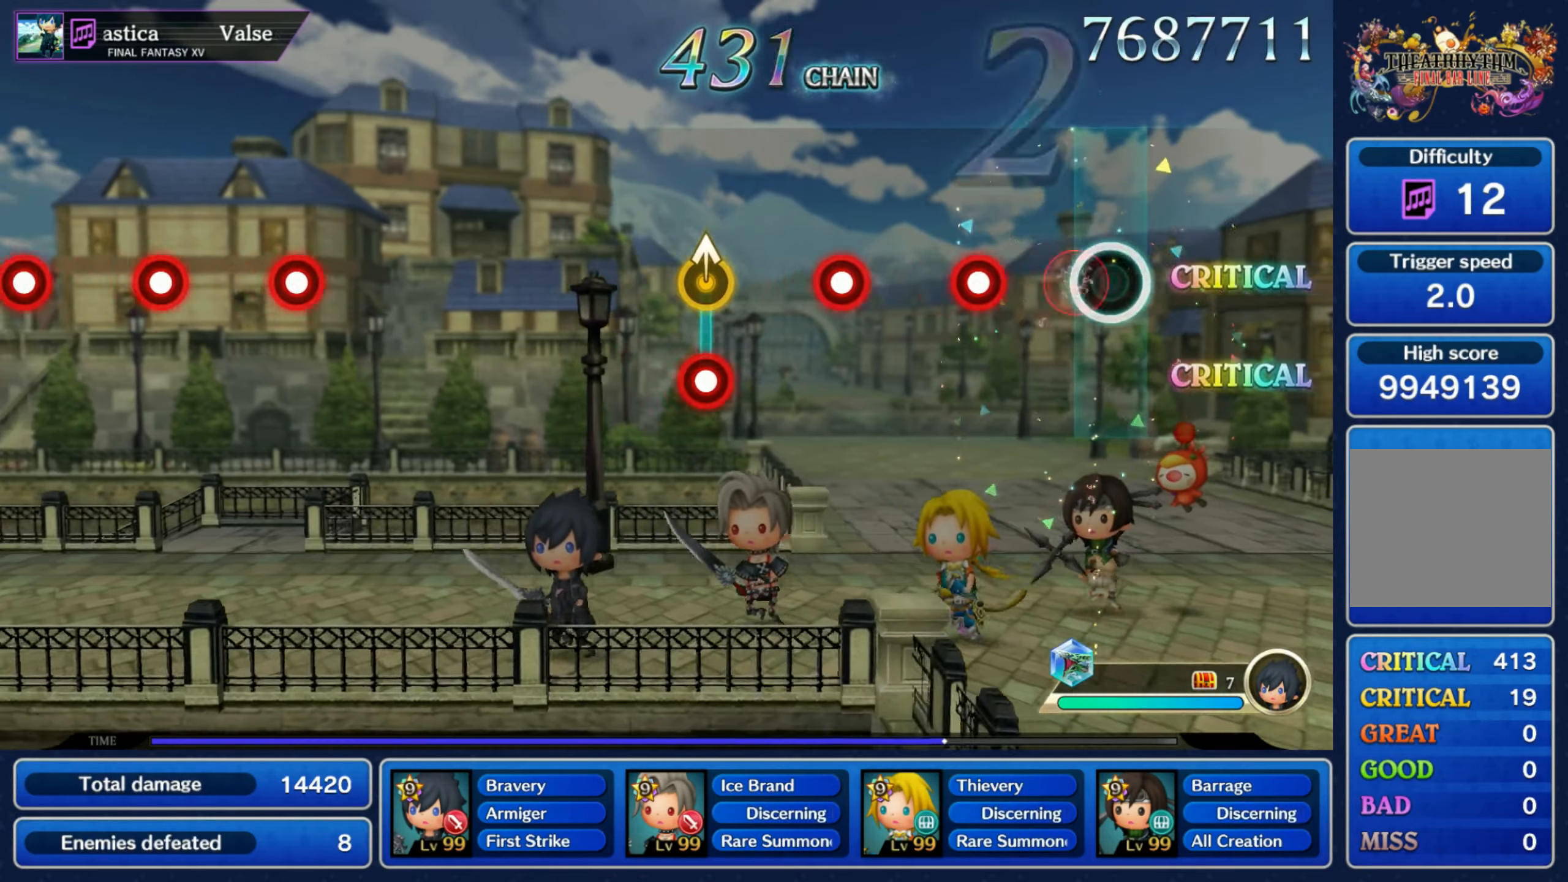
{"buttons": ["R1"], "left_stick": "up", "right_stick": "center", "events": [[67, "R1", "up"], [150, "R1", "down"], [217, "R1", "up"], [300, "R1", "down"], [367, "R1", "up"], [467, "R1", "down"], [467, "left_stick", "up"]]}
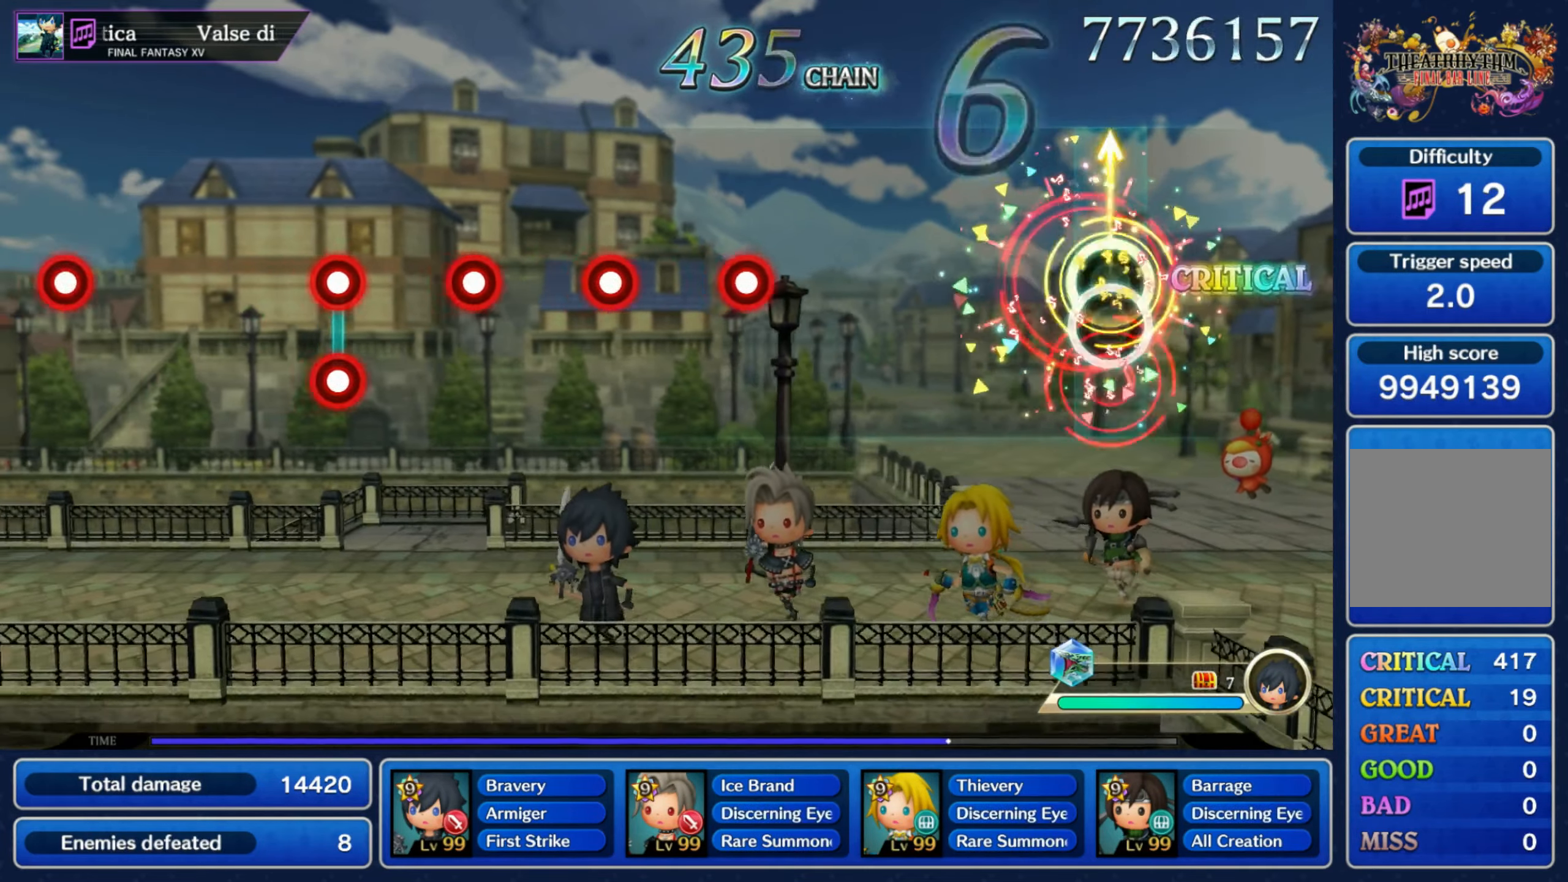
{"buttons": [], "left_stick": "center", "right_stick": "center", "events": [[50, "R1", "up"], [84, "left_stick", "center"], [417, "R1", "down"], [500, "R1", "up"]]}
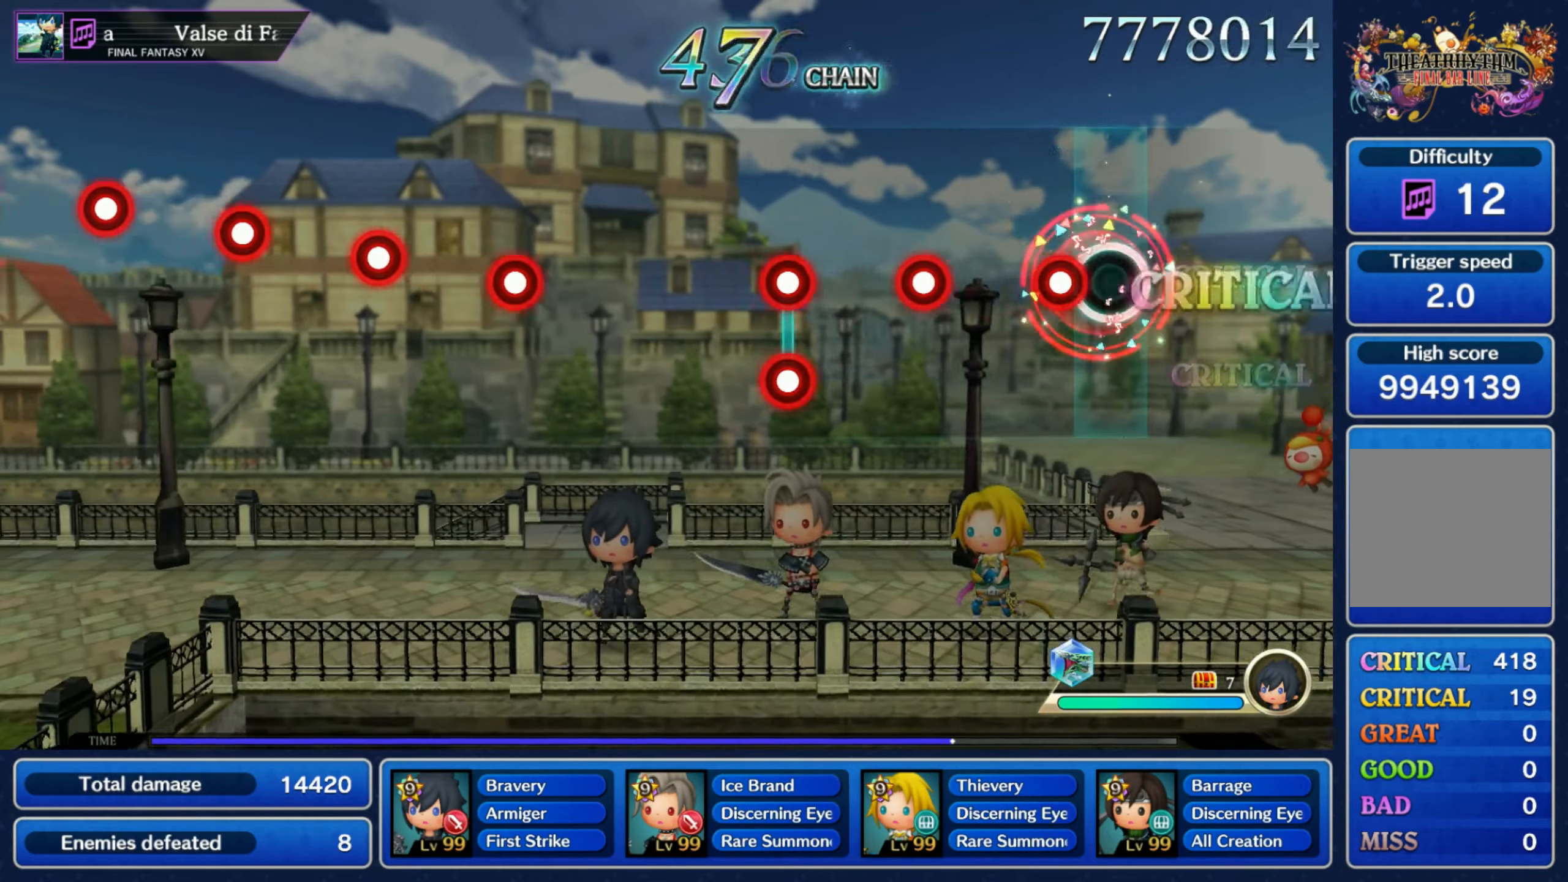
{"buttons": [], "left_stick": "center", "right_stick": "center", "events": [[84, "R1", "down"], [134, "R1", "up"], [217, "R1", "down"], [300, "R1", "up"], [384, "L1", "down"], [384, "R1", "down"], [467, "L1", "up"], [467, "R1", "up"]]}
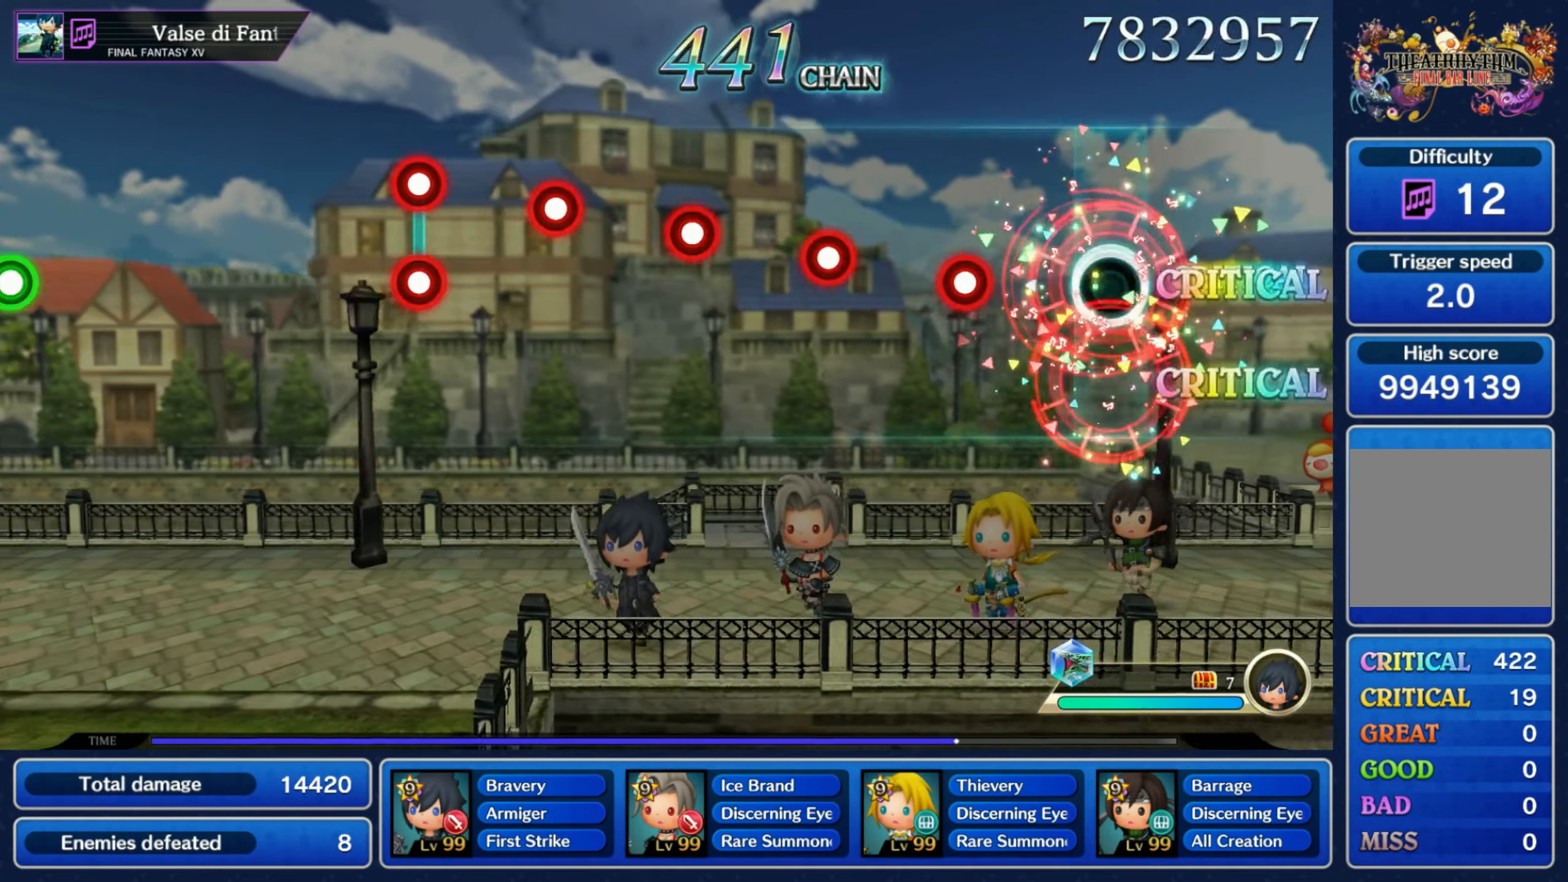
{"buttons": ["R1"], "left_stick": "center", "right_stick": "center", "events": [[200, "R1", "down"], [267, "R1", "up"], [350, "R1", "down"], [417, "R1", "up"], [500, "R1", "down"]]}
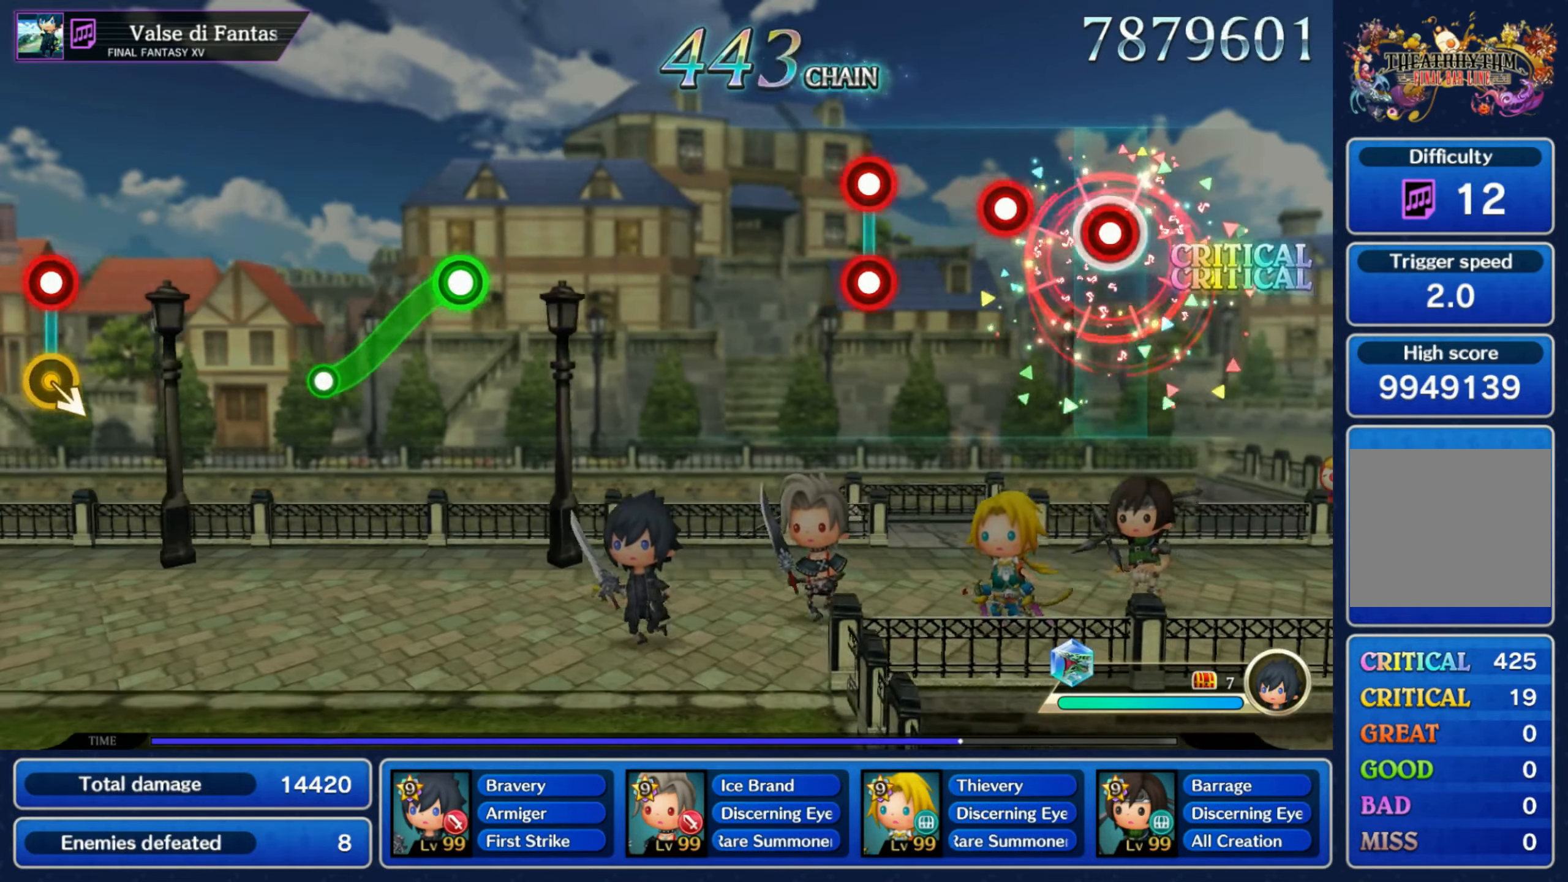
{"buttons": [], "left_stick": "center", "right_stick": "center", "events": [[50, "R1", "up"], [134, "R1", "down"], [200, "R1", "up"], [284, "L1", "down"], [284, "R1", "down"], [367, "L1", "up"], [367, "R1", "up"]]}
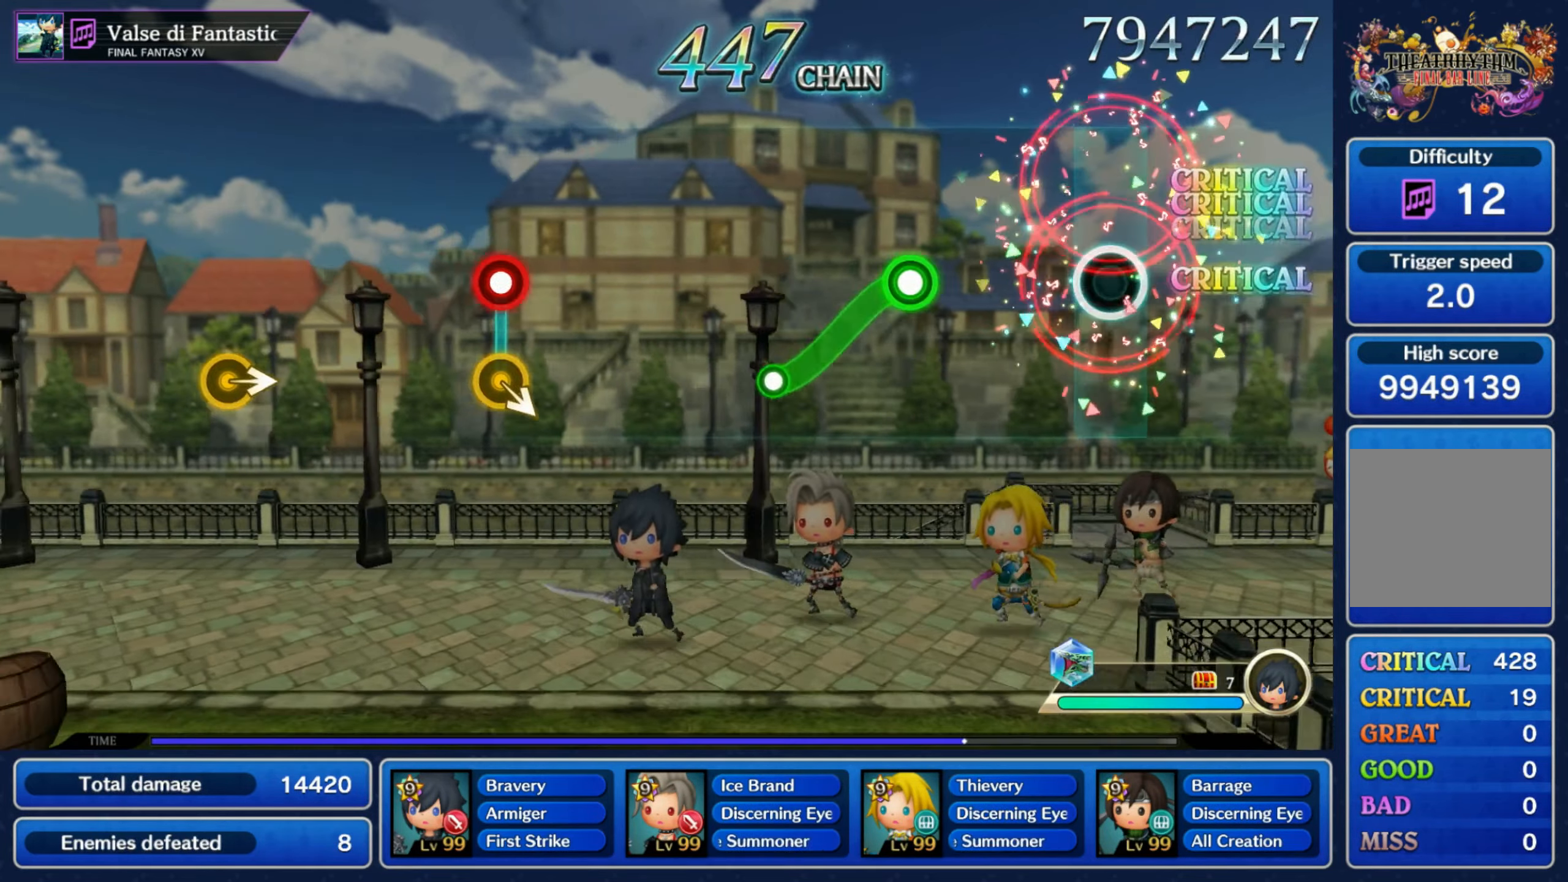
{"buttons": [], "left_stick": "center", "right_stick": "center", "events": [[250, "R1", "down"], [250, "left_stick", "down"], [417, "R1", "up"], [450, "left_stick", "center"]]}
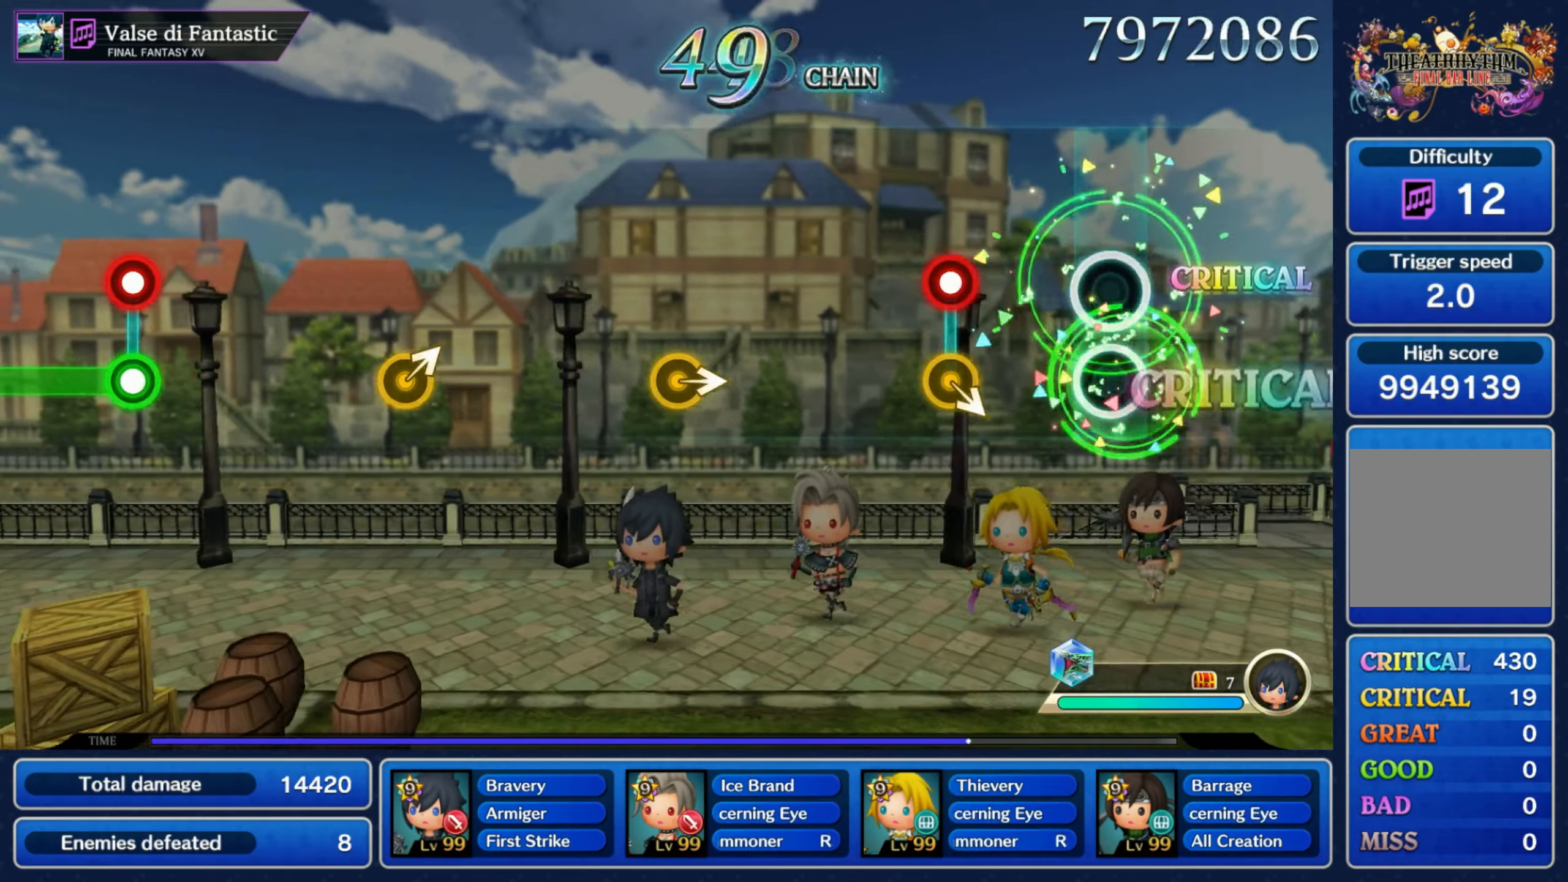
{"buttons": [], "left_stick": "right", "right_stick": "center", "events": [[200, "R1", "down"], [200, "left_stick", "down-right"], [217, "DPAD_UP", "down"], [300, "DPAD_UP", "up"], [300, "R1", "up"], [350, "left_stick", "center"], [500, "left_stick", "right"]]}
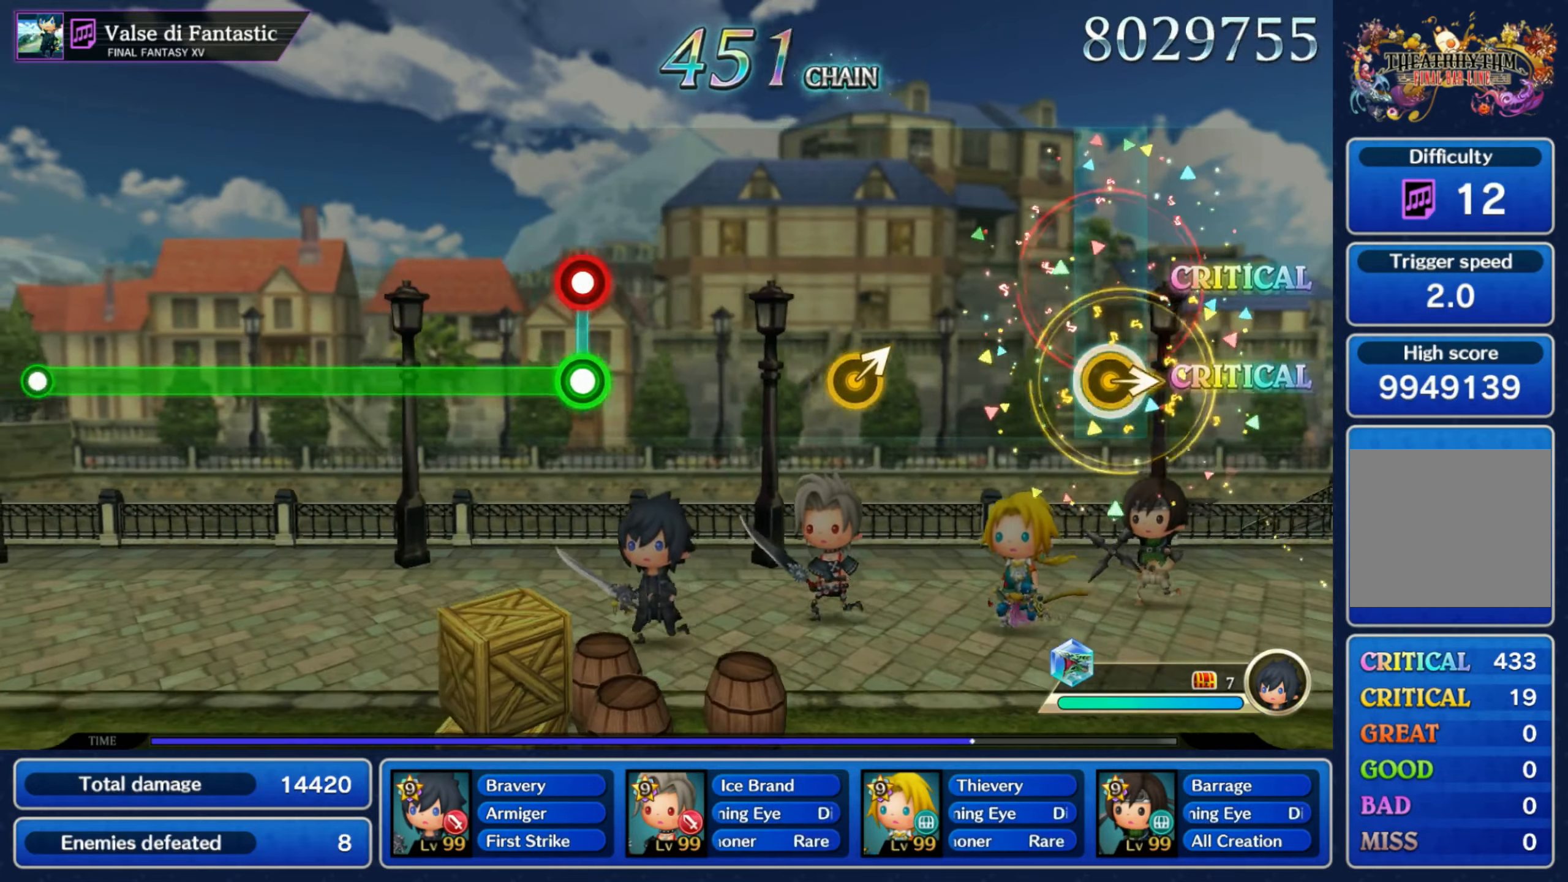
{"buttons": [], "left_stick": "center", "right_stick": "center", "events": [[117, "left_stick", "center"]]}
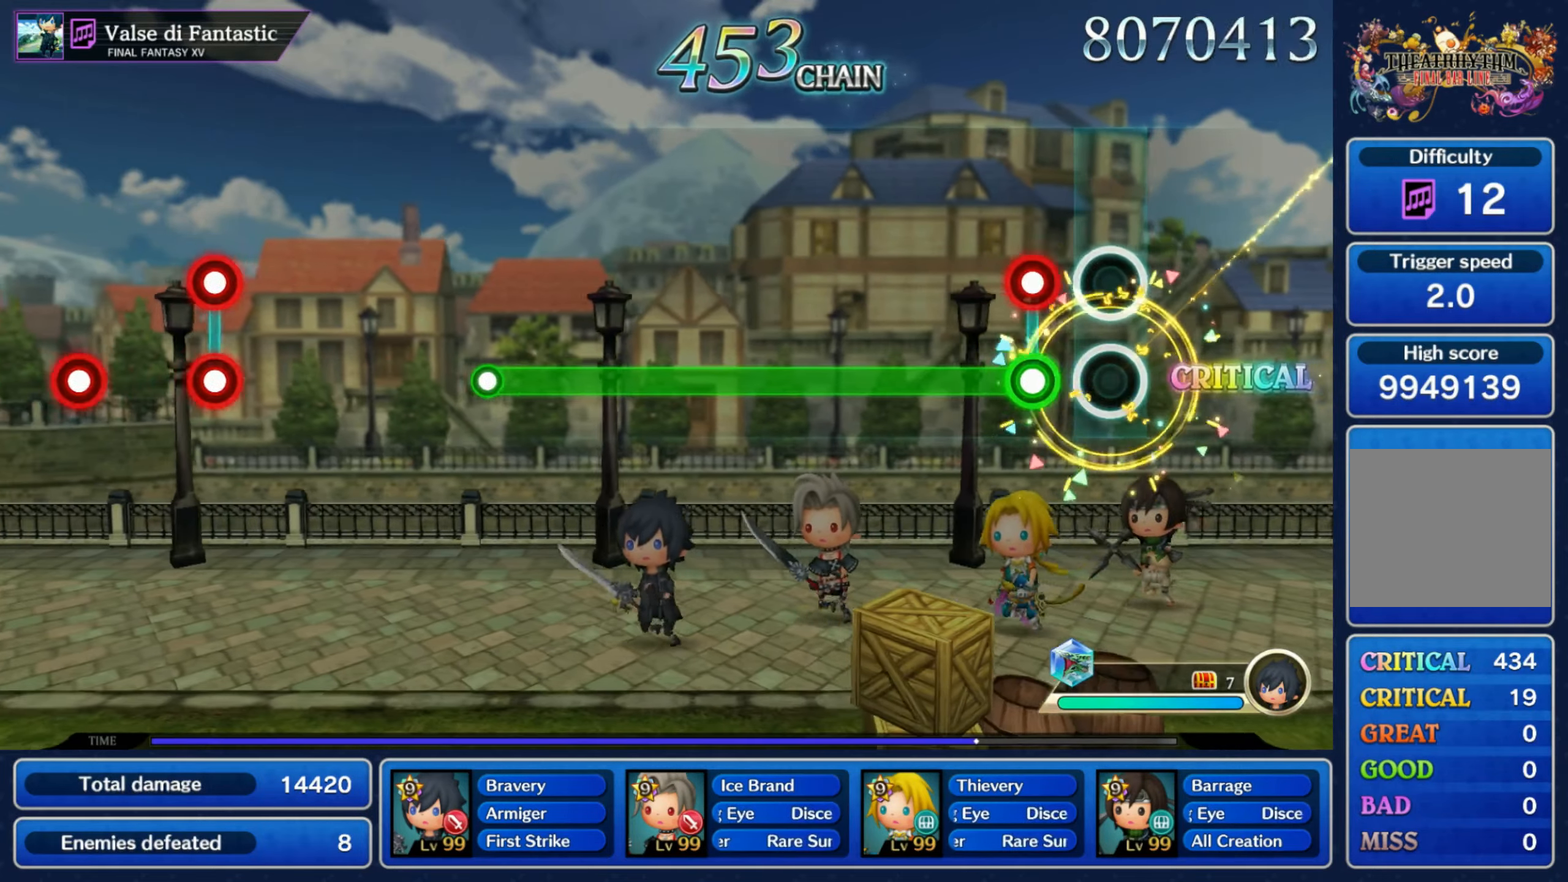
{"buttons": ["L1"], "left_stick": "center", "right_stick": "center", "events": [[100, "R1", "down"], [117, "L1", "down"], [184, "R1", "up"]]}
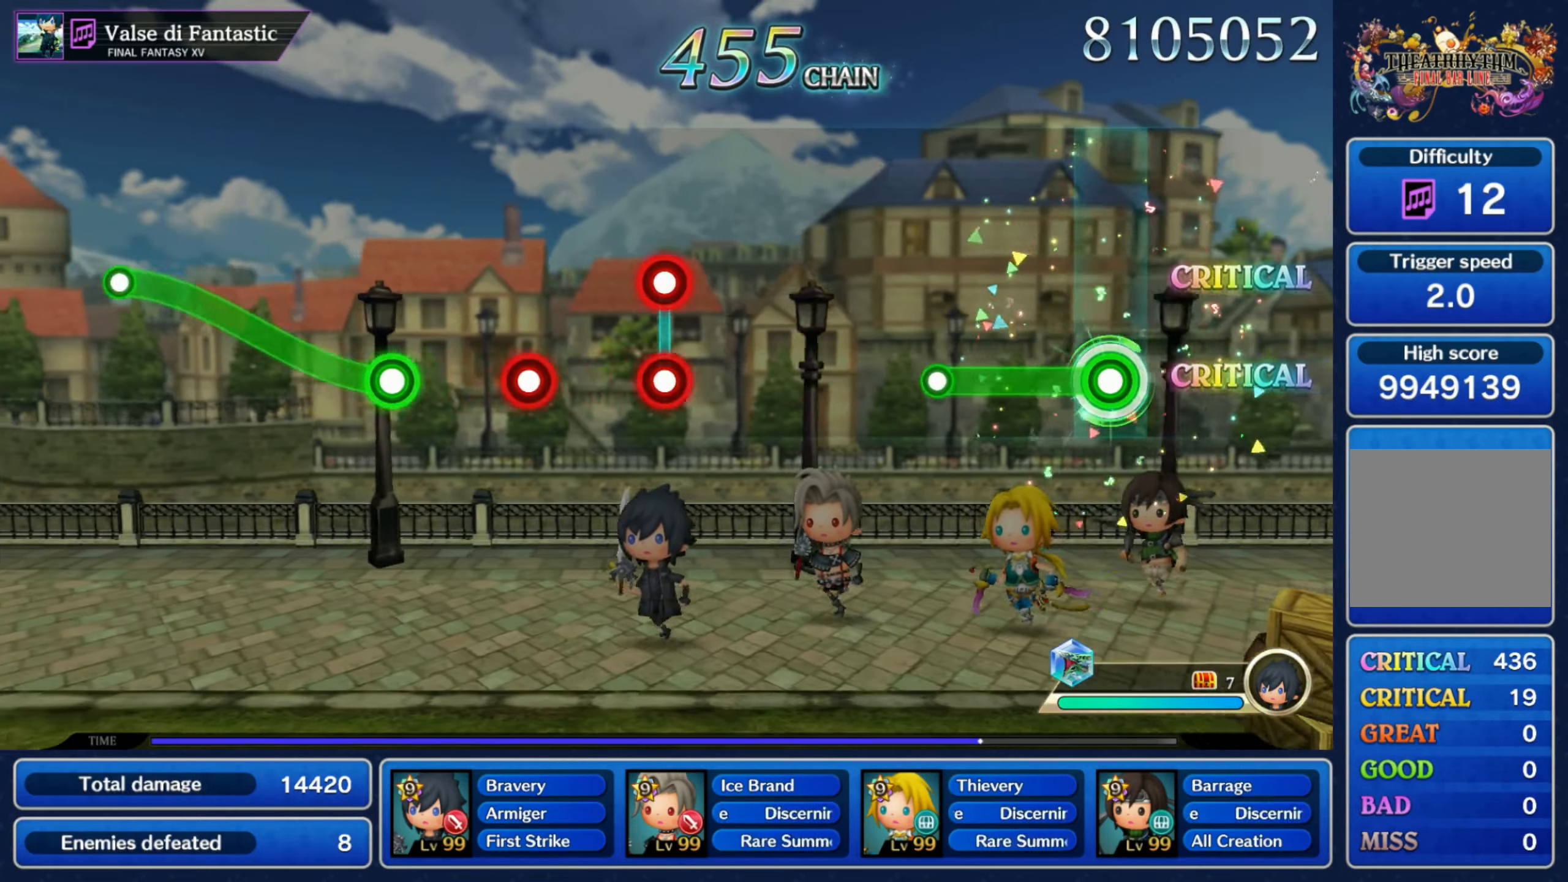
{"buttons": [], "left_stick": "center", "right_stick": "center", "events": [[200, "L1", "up"]]}
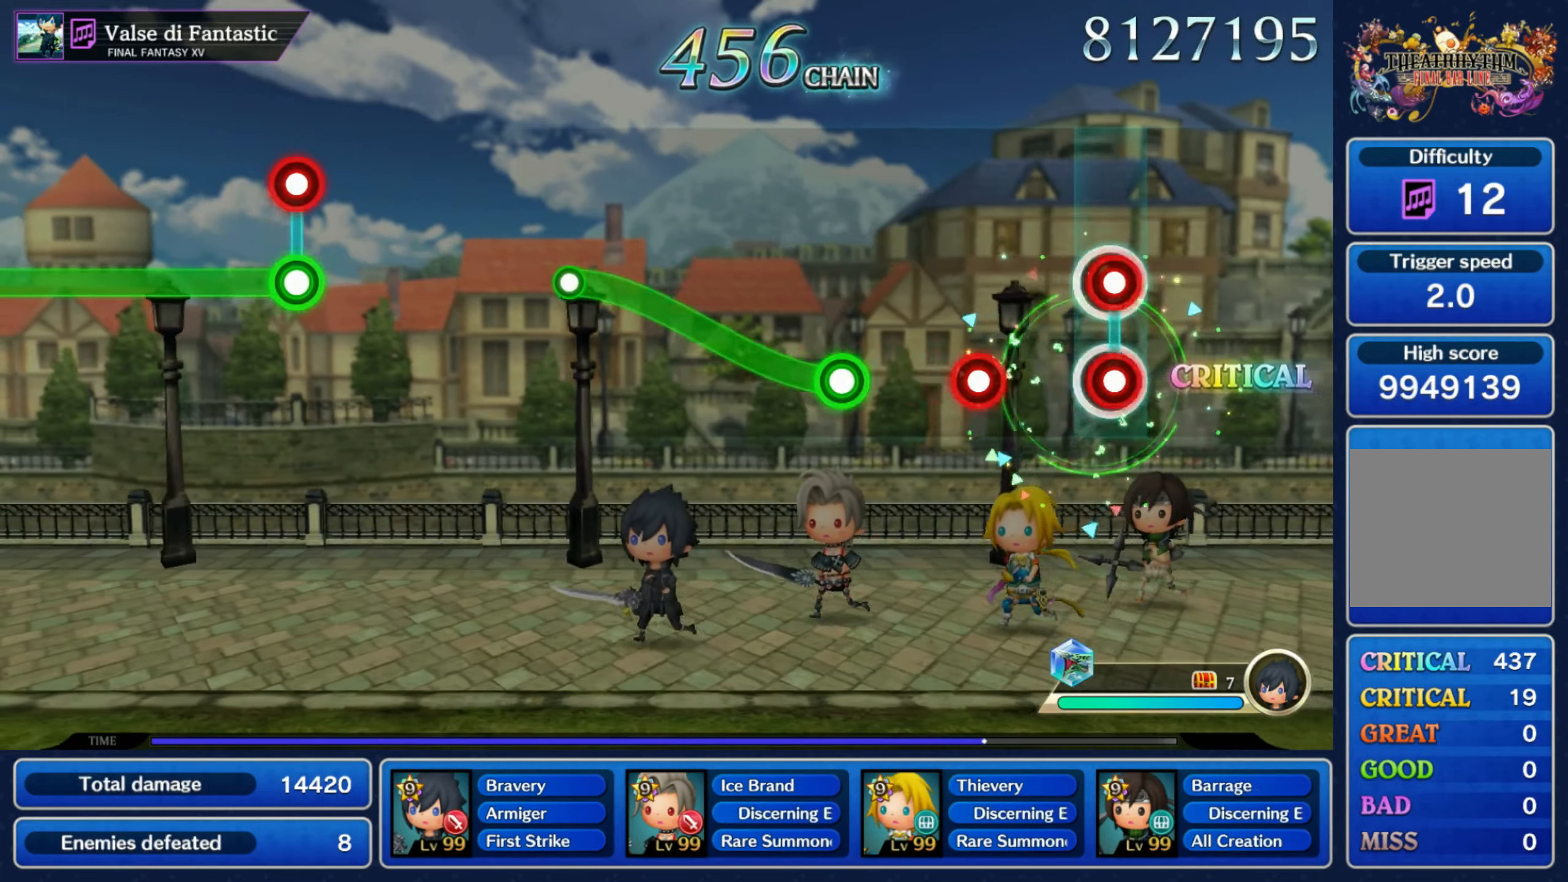
{"buttons": ["R1"], "left_stick": "up", "right_stick": "center", "events": [[34, "L1", "down"], [50, "R1", "down"], [100, "L1", "up"], [117, "R1", "up"], [200, "R1", "down"], [250, "R1", "up"], [284, "left_stick", "up"], [334, "R1", "down"]]}
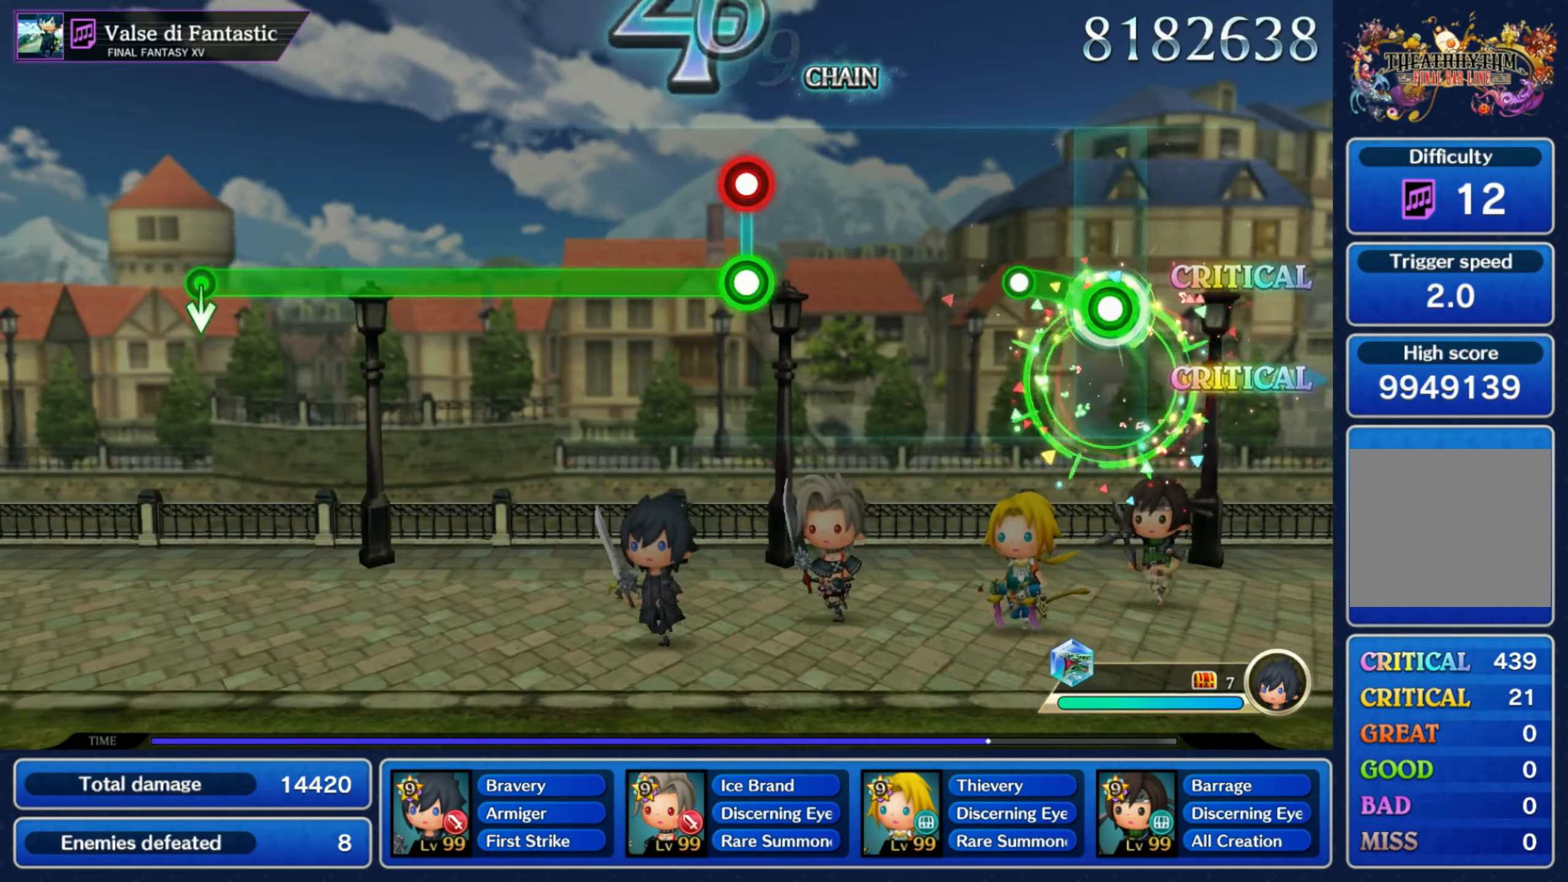
{"buttons": ["L1", "R1"], "left_stick": "center", "right_stick": "center", "events": [[134, "R1", "up"], [167, "left_stick", "center"], [434, "L1", "down"], [434, "R1", "down"]]}
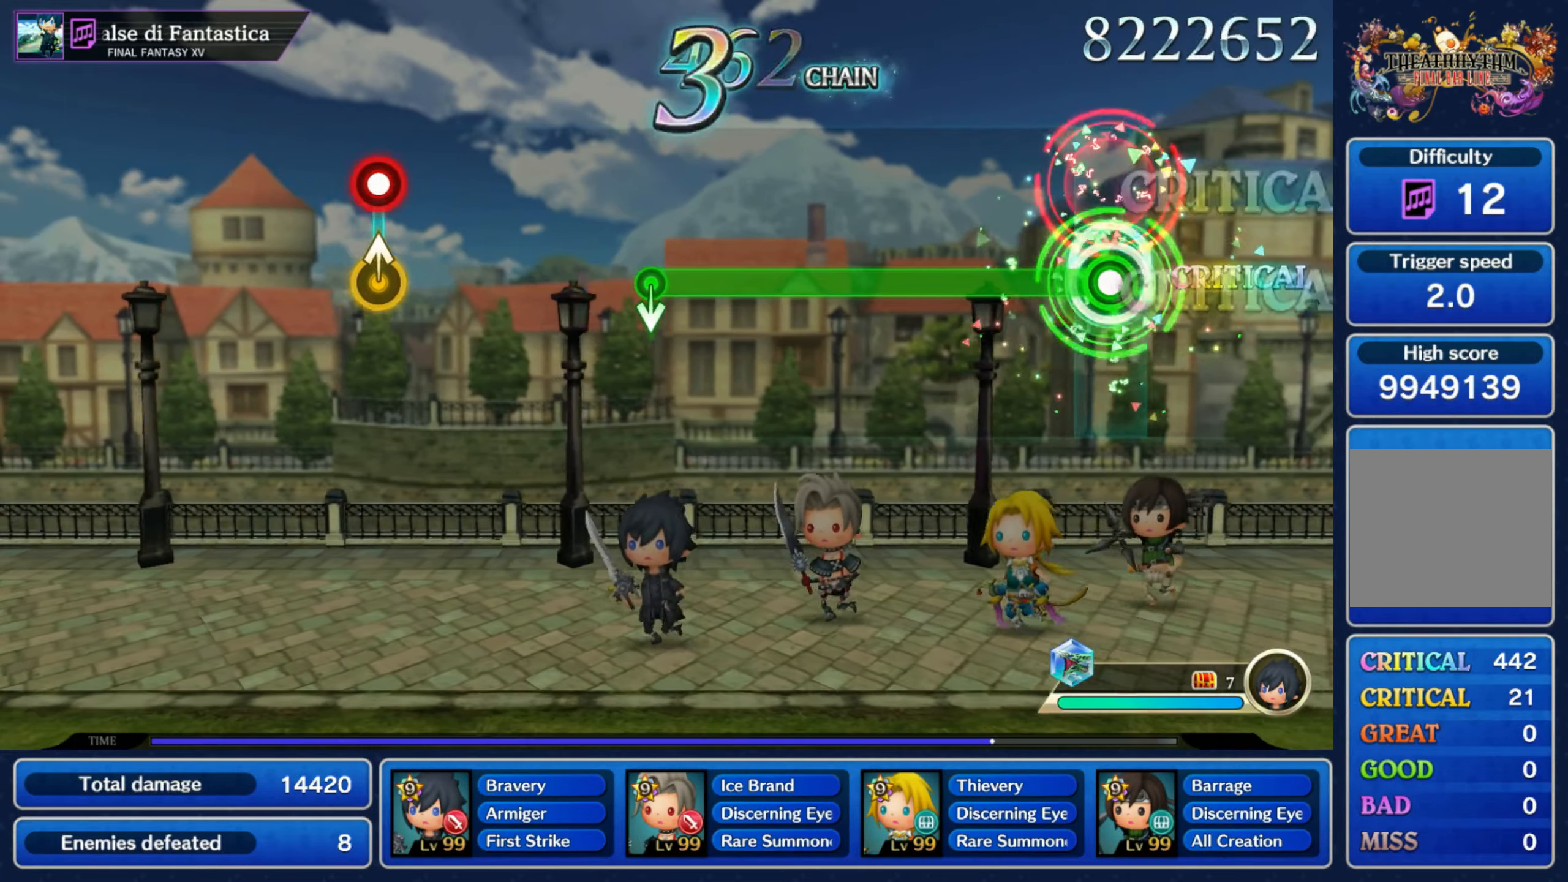
{"buttons": ["L1"], "left_stick": "center", "right_stick": "center", "events": [[17, "R1", "up"]]}
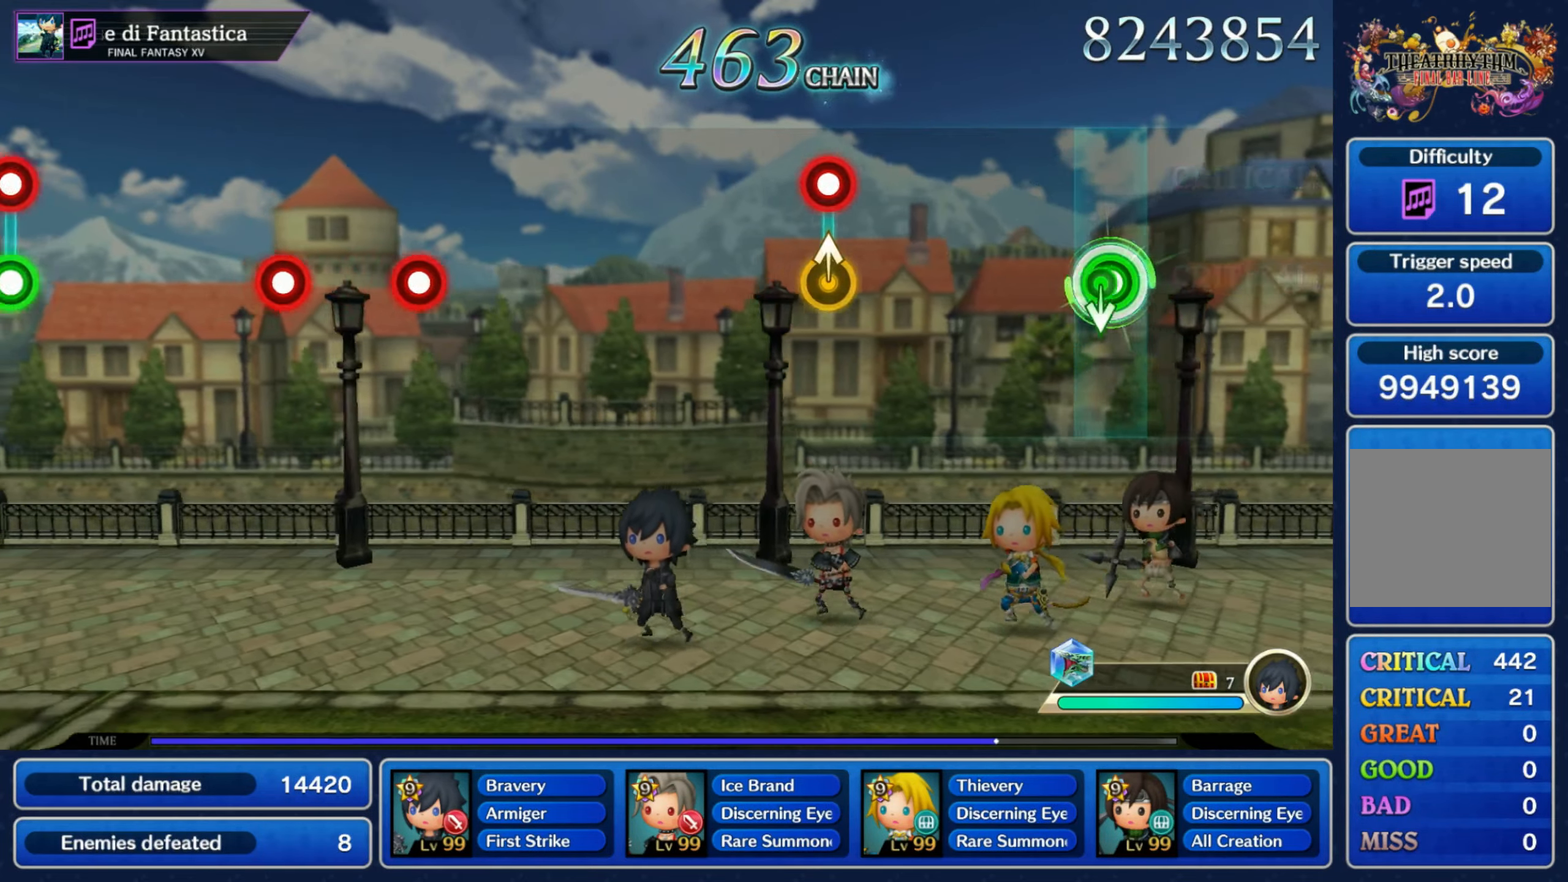
{"buttons": [], "left_stick": "center", "right_stick": "center", "events": [[34, "left_stick", "down"], [67, "L1", "up"], [150, "left_stick", "center"], [350, "R1", "down"], [350, "left_stick", "up"], [434, "R1", "up"], [467, "left_stick", "center"]]}
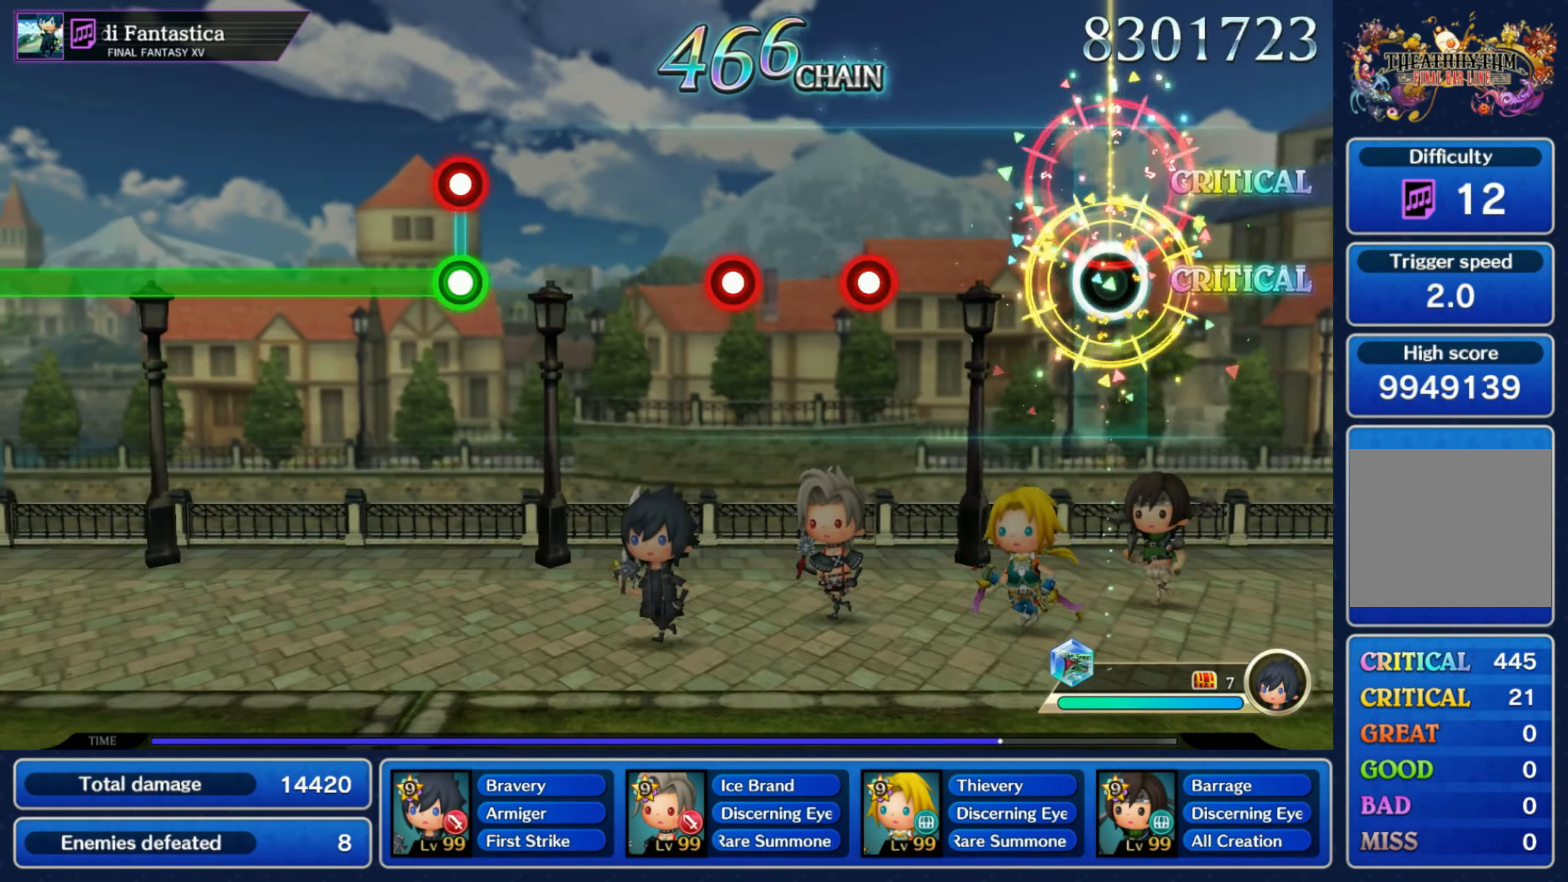
{"buttons": ["R1"], "left_stick": "center", "right_stick": "center", "events": [[284, "R1", "down"], [350, "R1", "up"], [434, "R1", "down"]]}
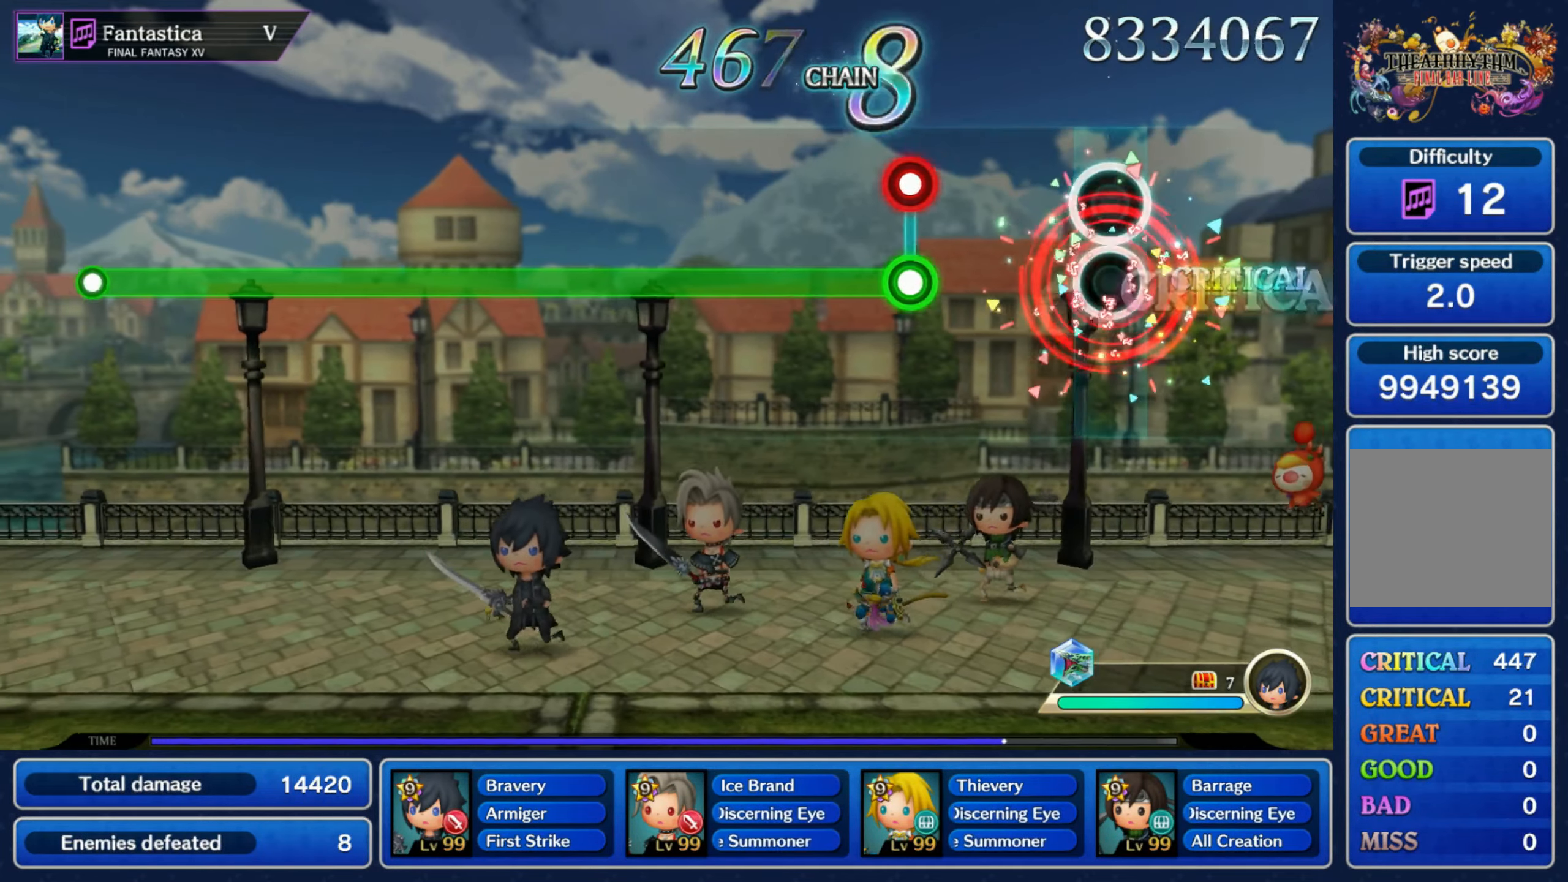
{"buttons": ["L1"], "left_stick": "center", "right_stick": "center", "events": [[17, "R1", "up"], [250, "L1", "down"], [250, "R1", "down"], [334, "R1", "up"]]}
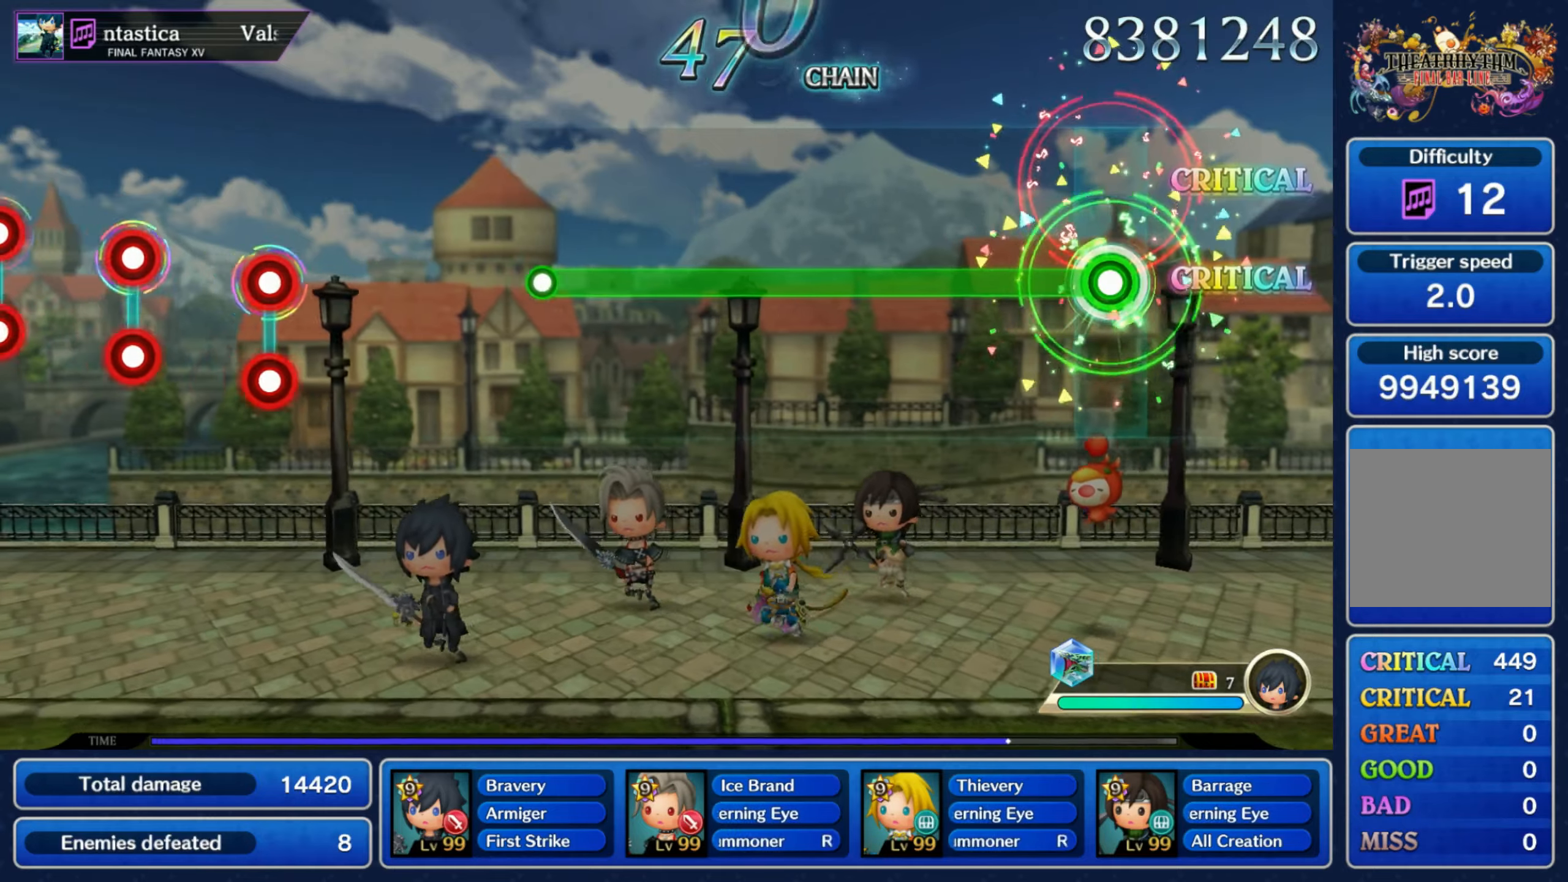
{"buttons": ["L1"], "left_stick": "center", "right_stick": "center", "events": []}